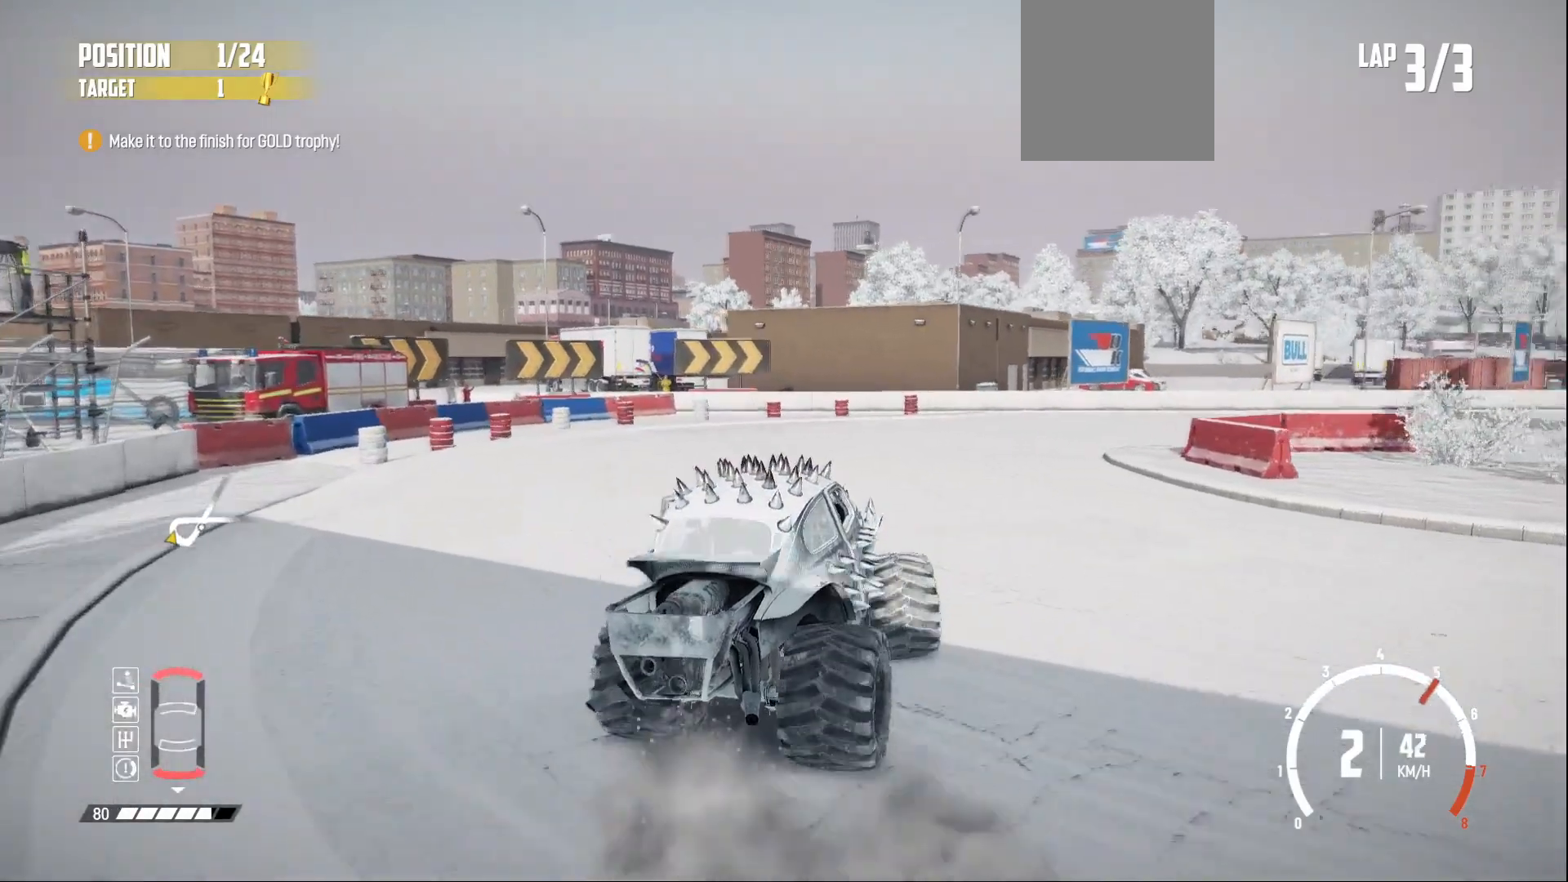
Gameplay with a controller (Xbox layout); each line is a JSON object with the inputs held at the frame after it. "events" lists button and stick changes between this image and that frame as [ms after this image, input, new state], when the widget could be followed in between. Not read: L3 right_stick.
{"buttons": ["R2"], "left_stick": "center", "events": [[33, "left_stick", "center"], [100, "left_stick", "left"], [250, "R2", "up"], [300, "R2", "down"], [350, "left_stick", "center"], [450, "R2", "up"], [500, "R2", "down"]]}
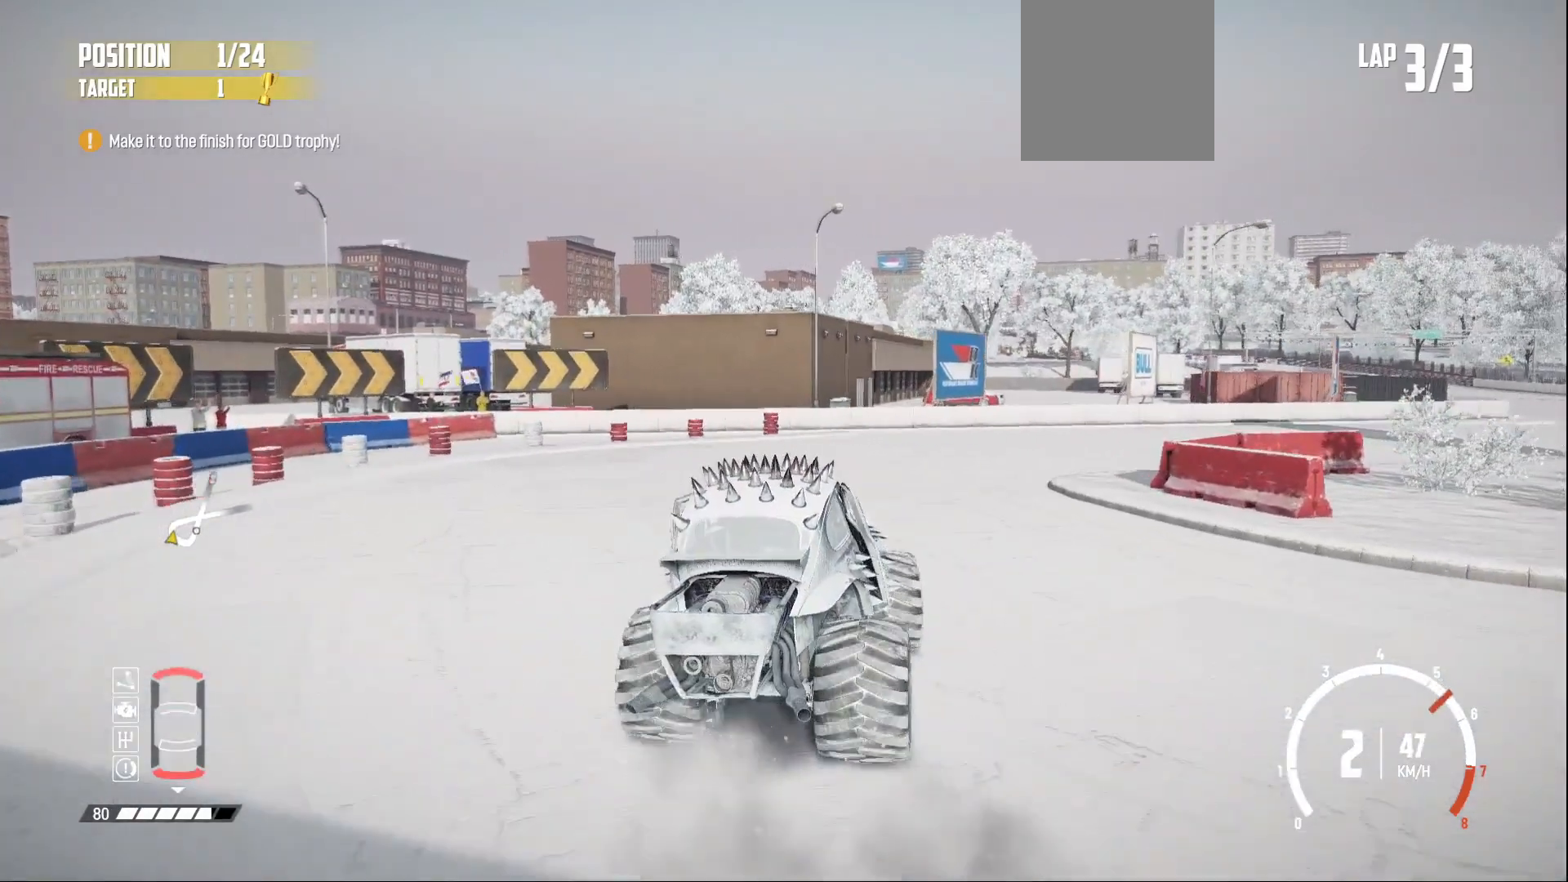
{"buttons": ["R2"], "left_stick": "right", "events": [[50, "left_stick", "right"], [133, "R2", "up"], [400, "R2", "down"]]}
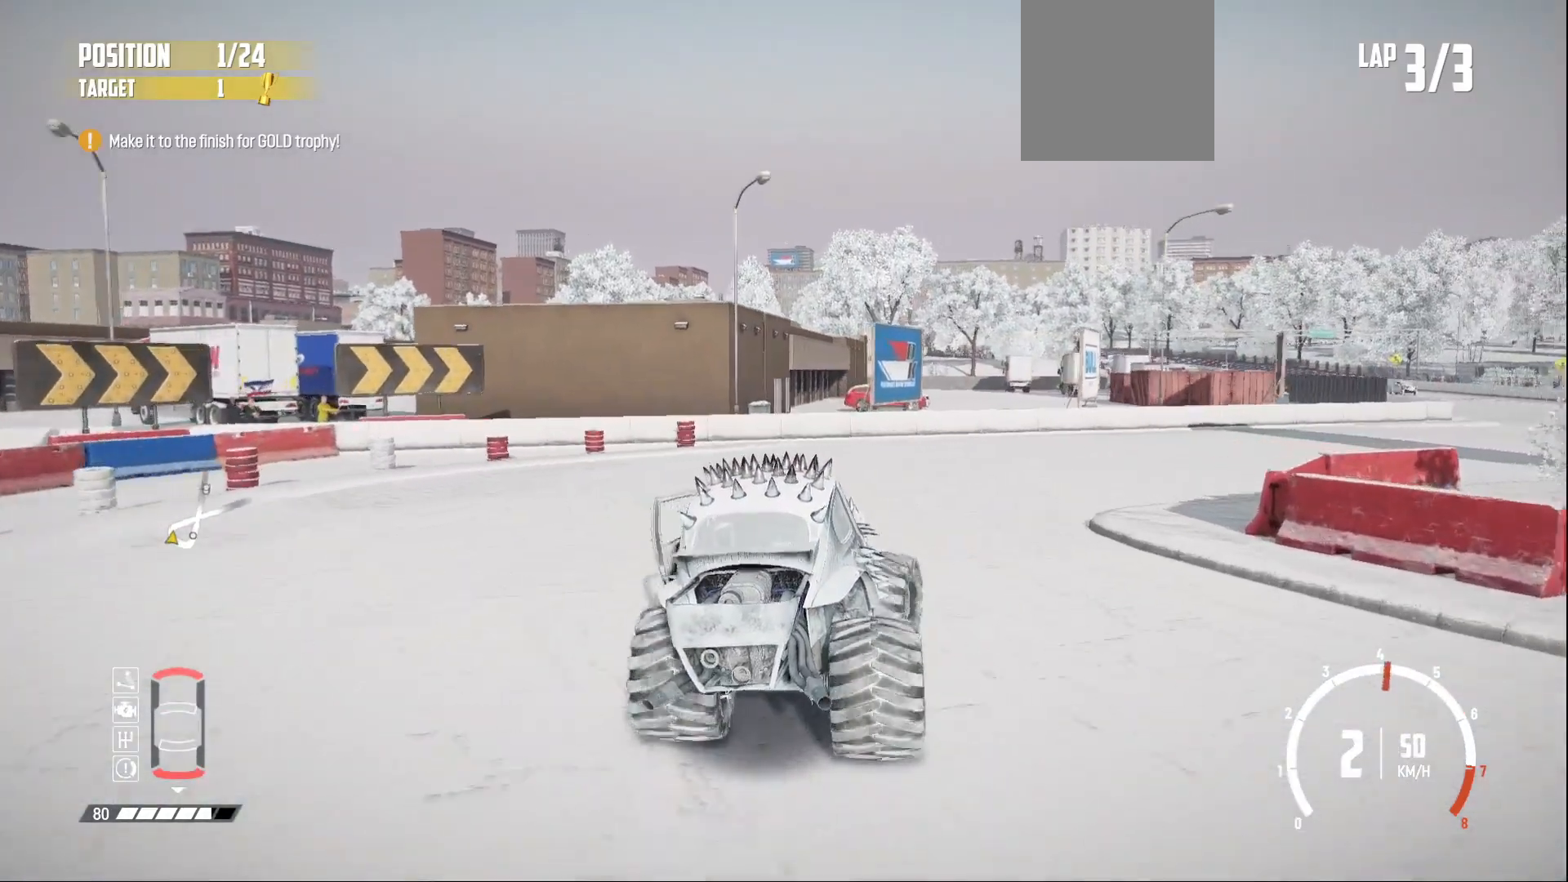
{"buttons": ["R2"], "left_stick": "right", "events": [[33, "R2", "up"], [100, "R2", "down"], [200, "R2", "up"], [283, "R2", "down"], [400, "R2", "up"], [500, "R2", "down"]]}
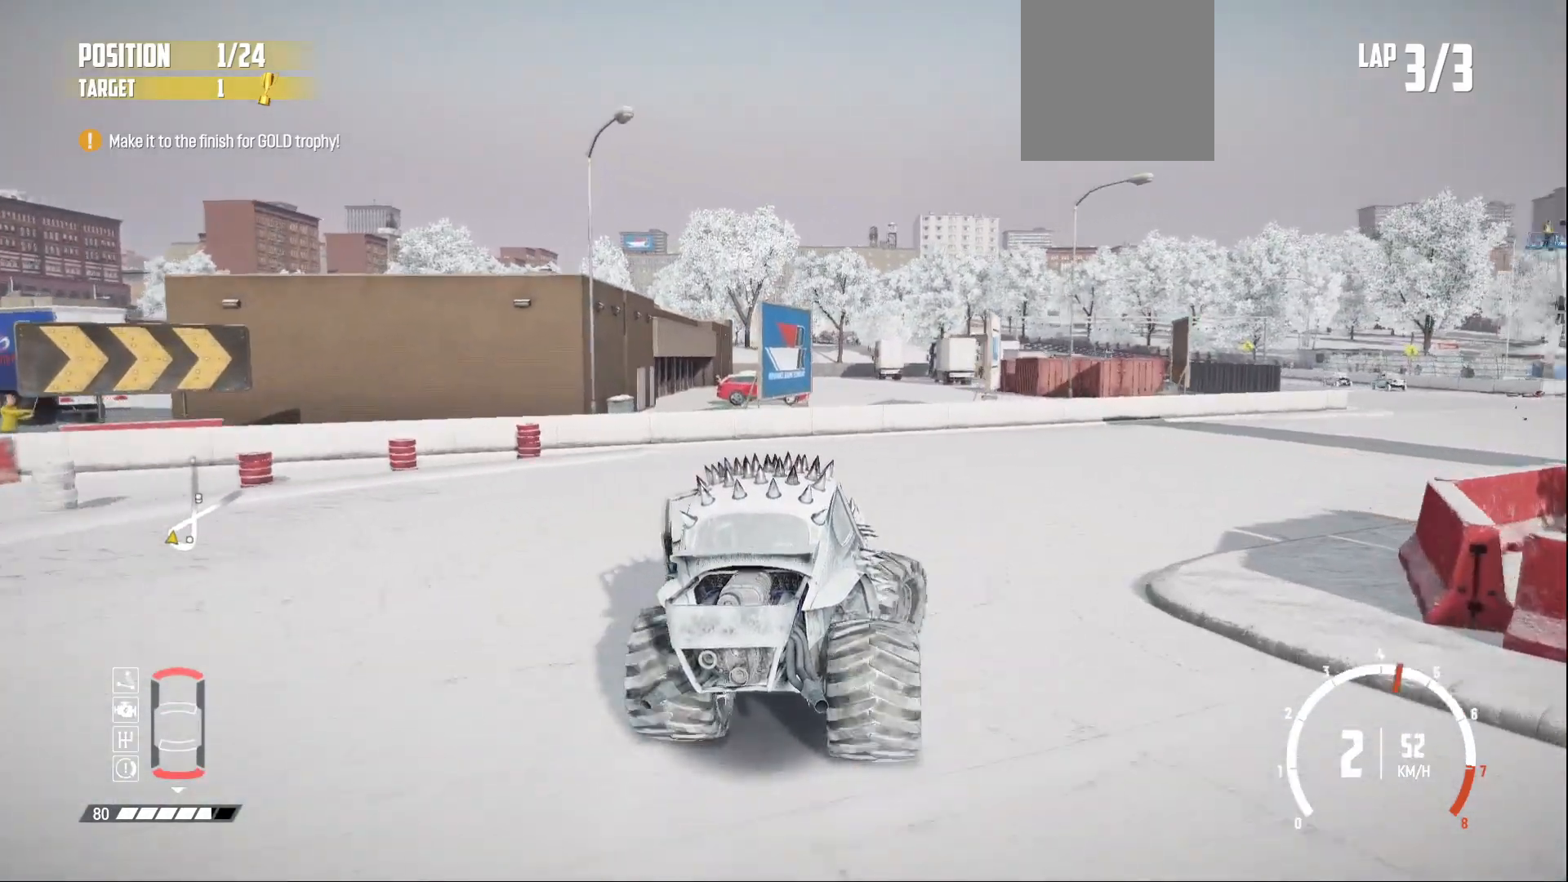
{"buttons": [], "left_stick": "center", "events": [[100, "R2", "up"], [200, "R2", "down"], [300, "R2", "up"], [350, "left_stick", "center"], [383, "R2", "down"], [483, "R2", "up"]]}
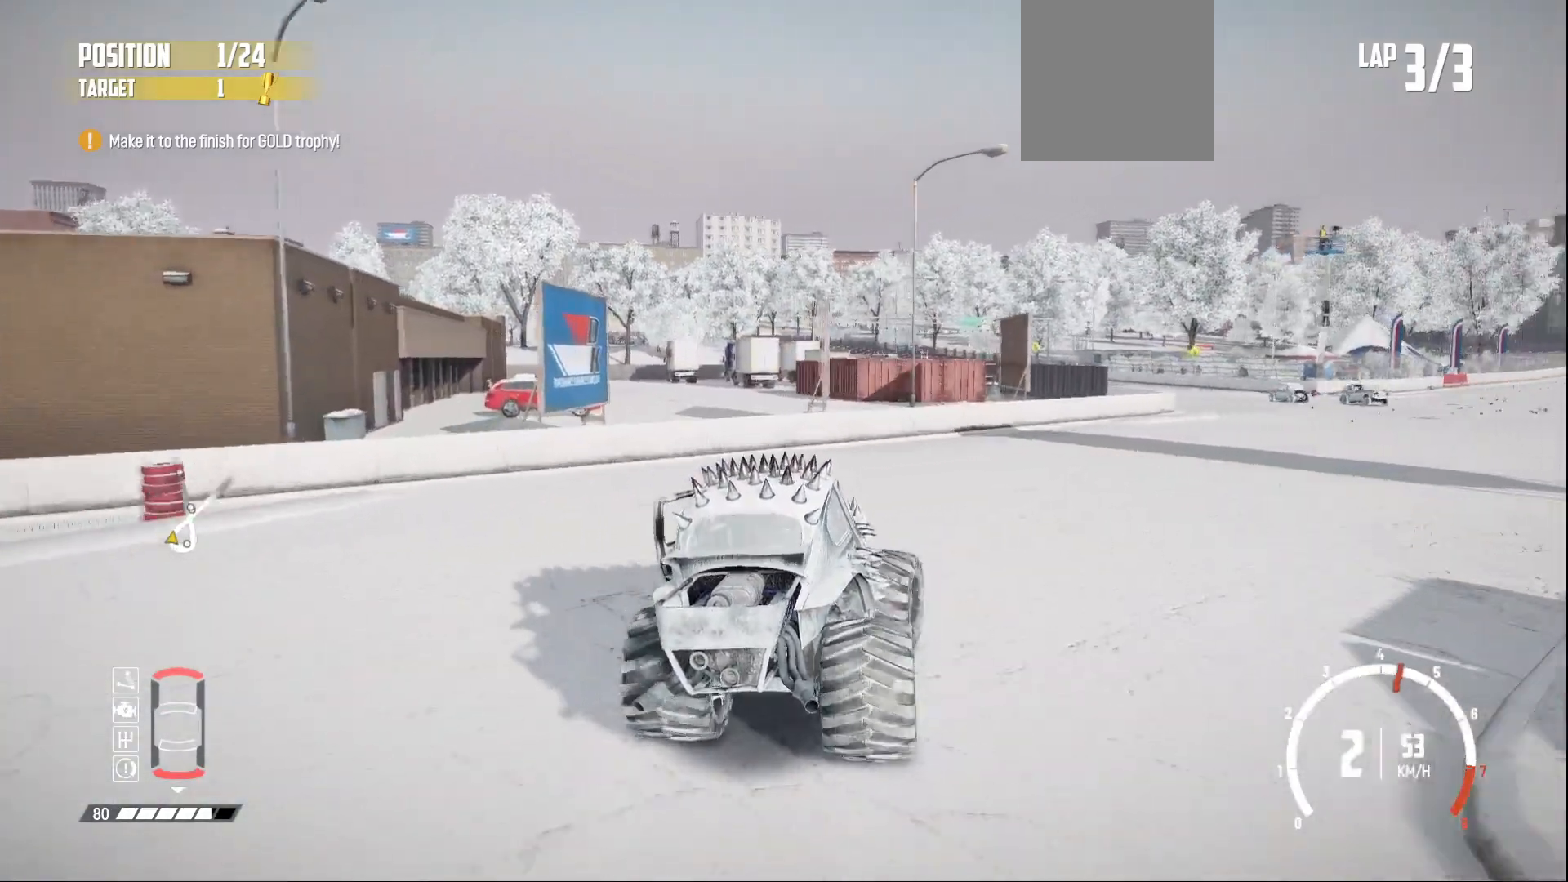
{"buttons": ["R2"], "left_stick": "right", "events": [[50, "R2", "down"], [183, "R2", "up"], [200, "left_stick", "right"], [250, "R2", "down"], [400, "R2", "up"], [433, "R2", "down"]]}
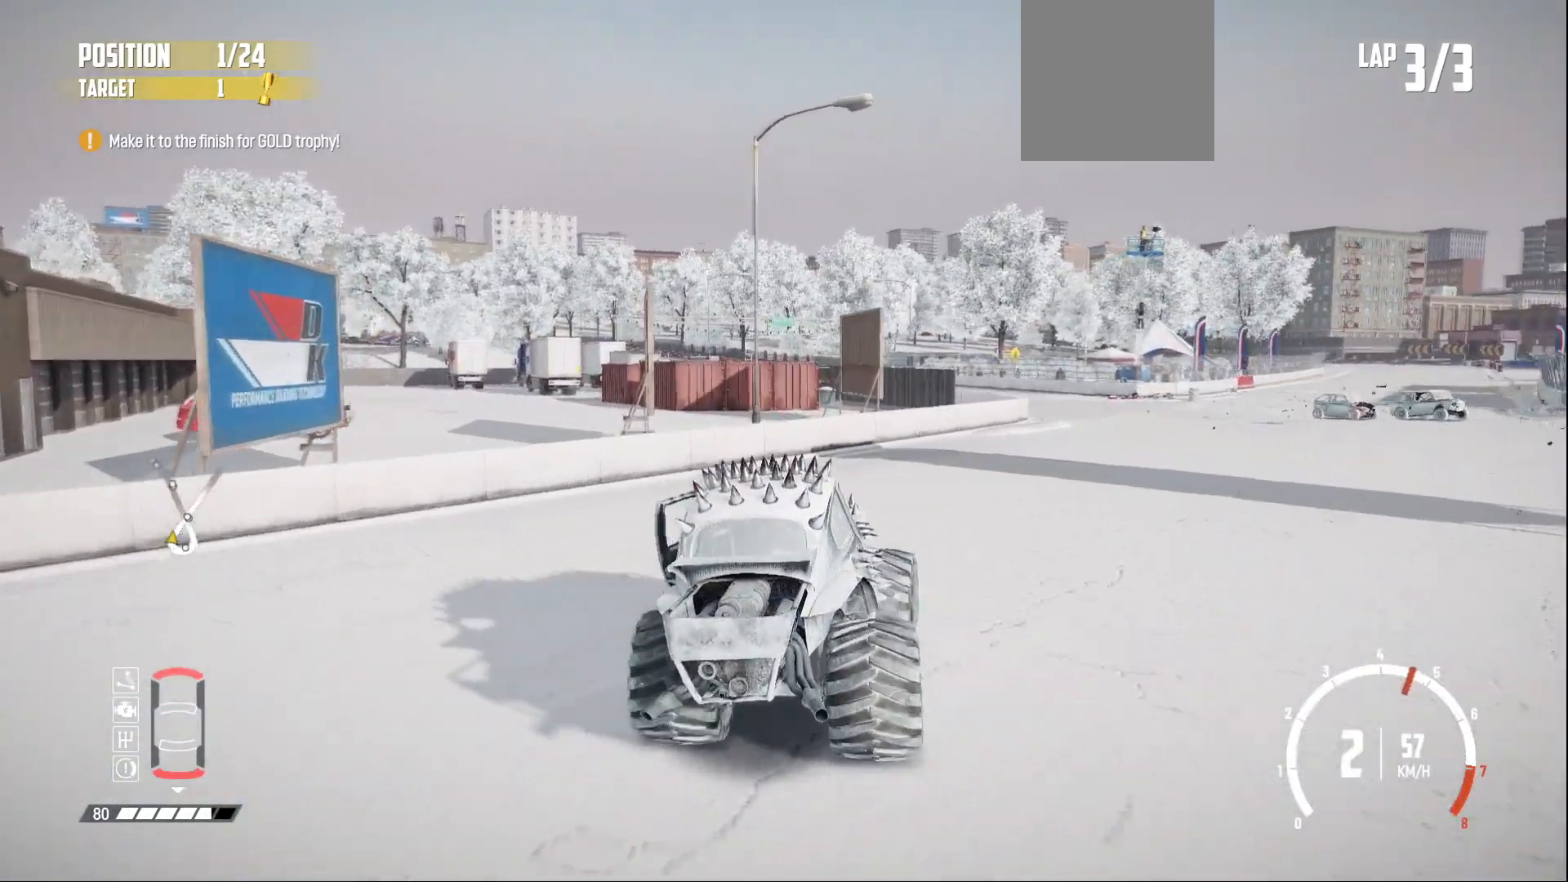
{"buttons": [], "left_stick": "center", "events": [[50, "R2", "up"], [150, "R2", "down"], [250, "R2", "up"], [350, "R2", "down"], [400, "R2", "up"], [483, "left_stick", "center"]]}
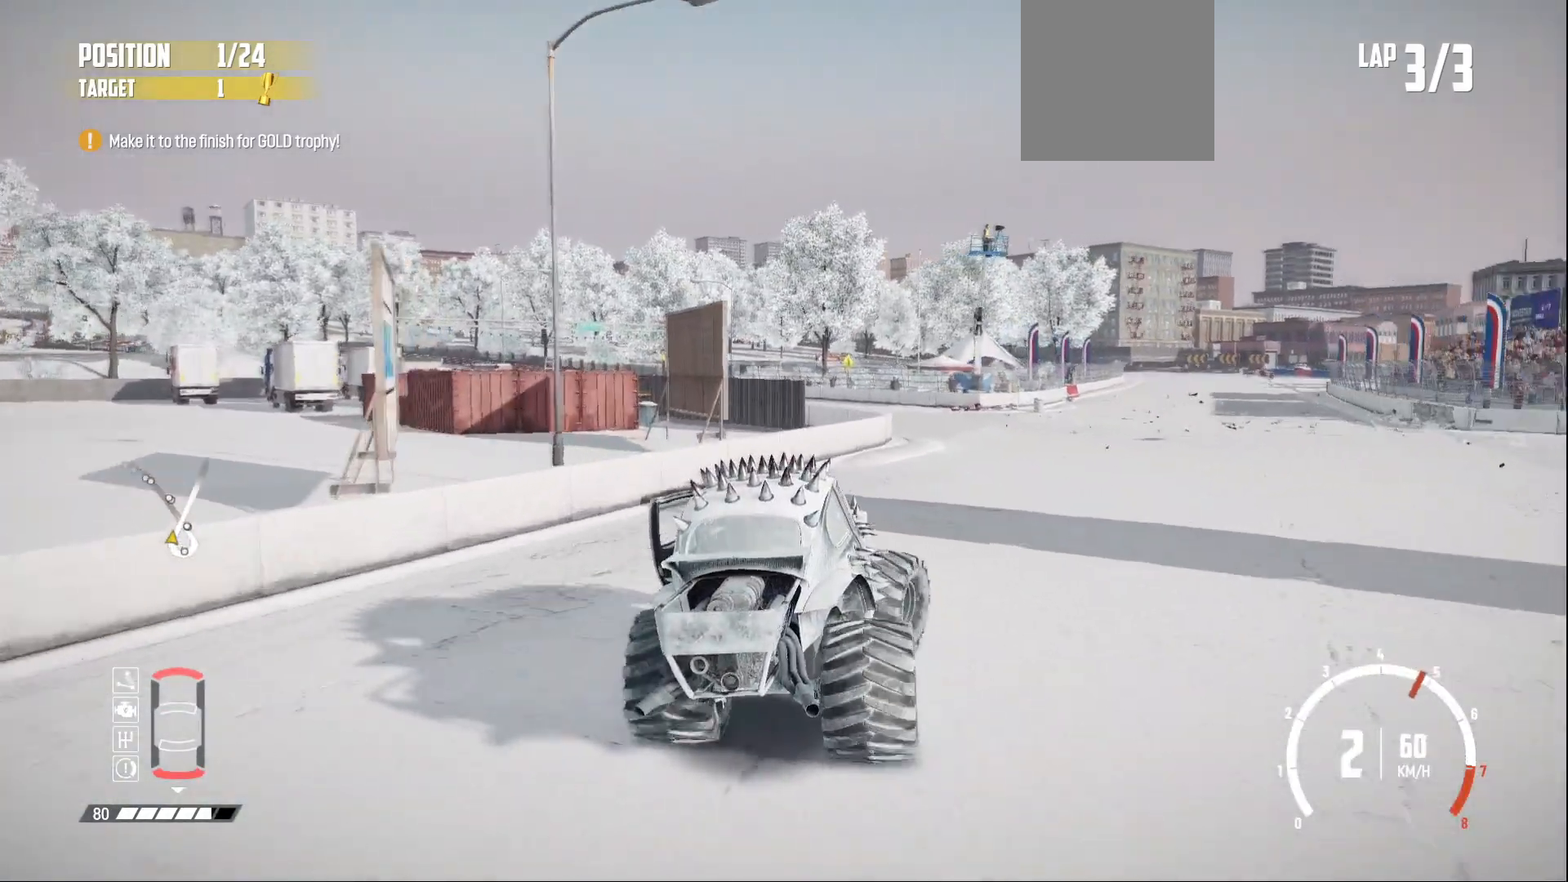
{"buttons": [], "left_stick": "center", "events": [[33, "R2", "down"], [150, "R2", "up"], [200, "R2", "down"], [300, "R2", "up"], [400, "R2", "down"], [500, "R2", "up"]]}
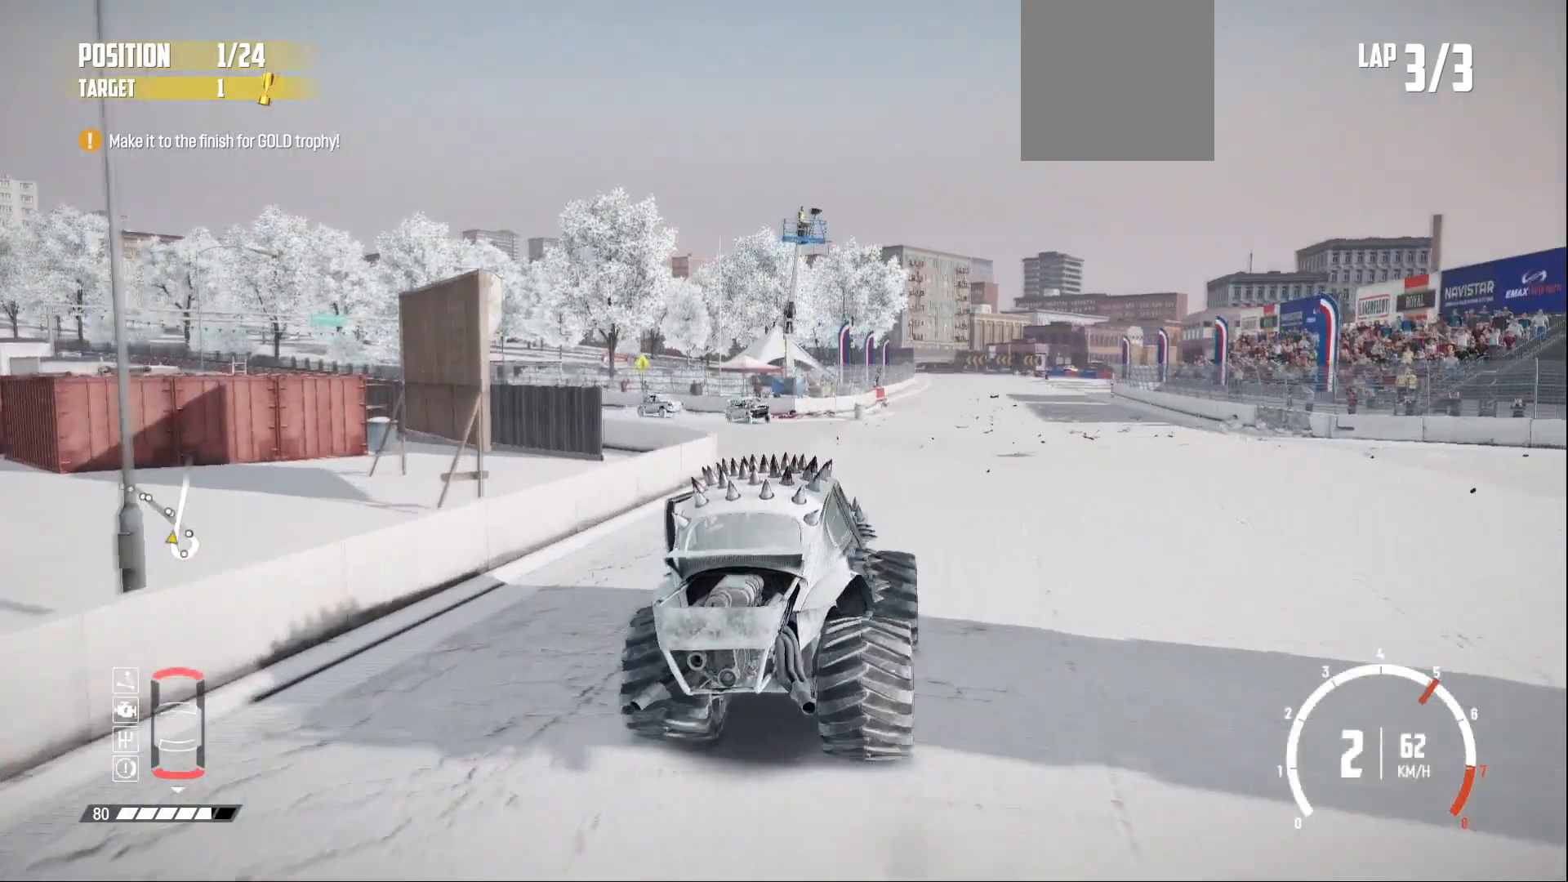
{"buttons": ["R2"], "left_stick": "right", "events": [[83, "R2", "down"], [100, "left_stick", "left"], [133, "R2", "up"], [250, "R2", "down"], [350, "R2", "up"], [350, "left_stick", "center"], [383, "R2", "down"], [500, "left_stick", "right"]]}
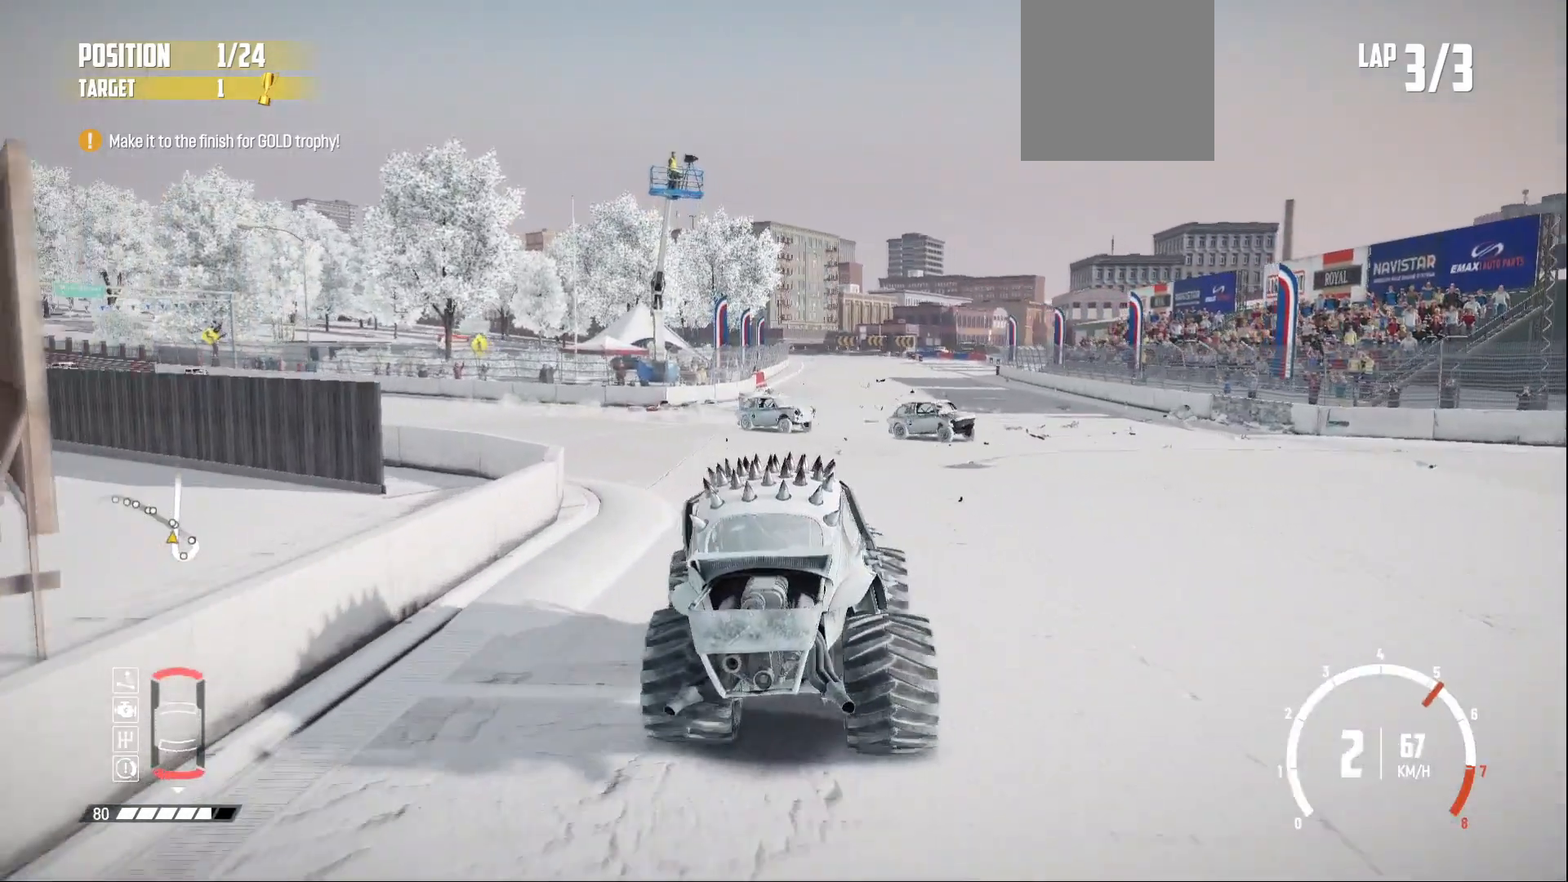
{"buttons": ["R2"], "left_stick": "center", "events": [[383, "left_stick", "center"]]}
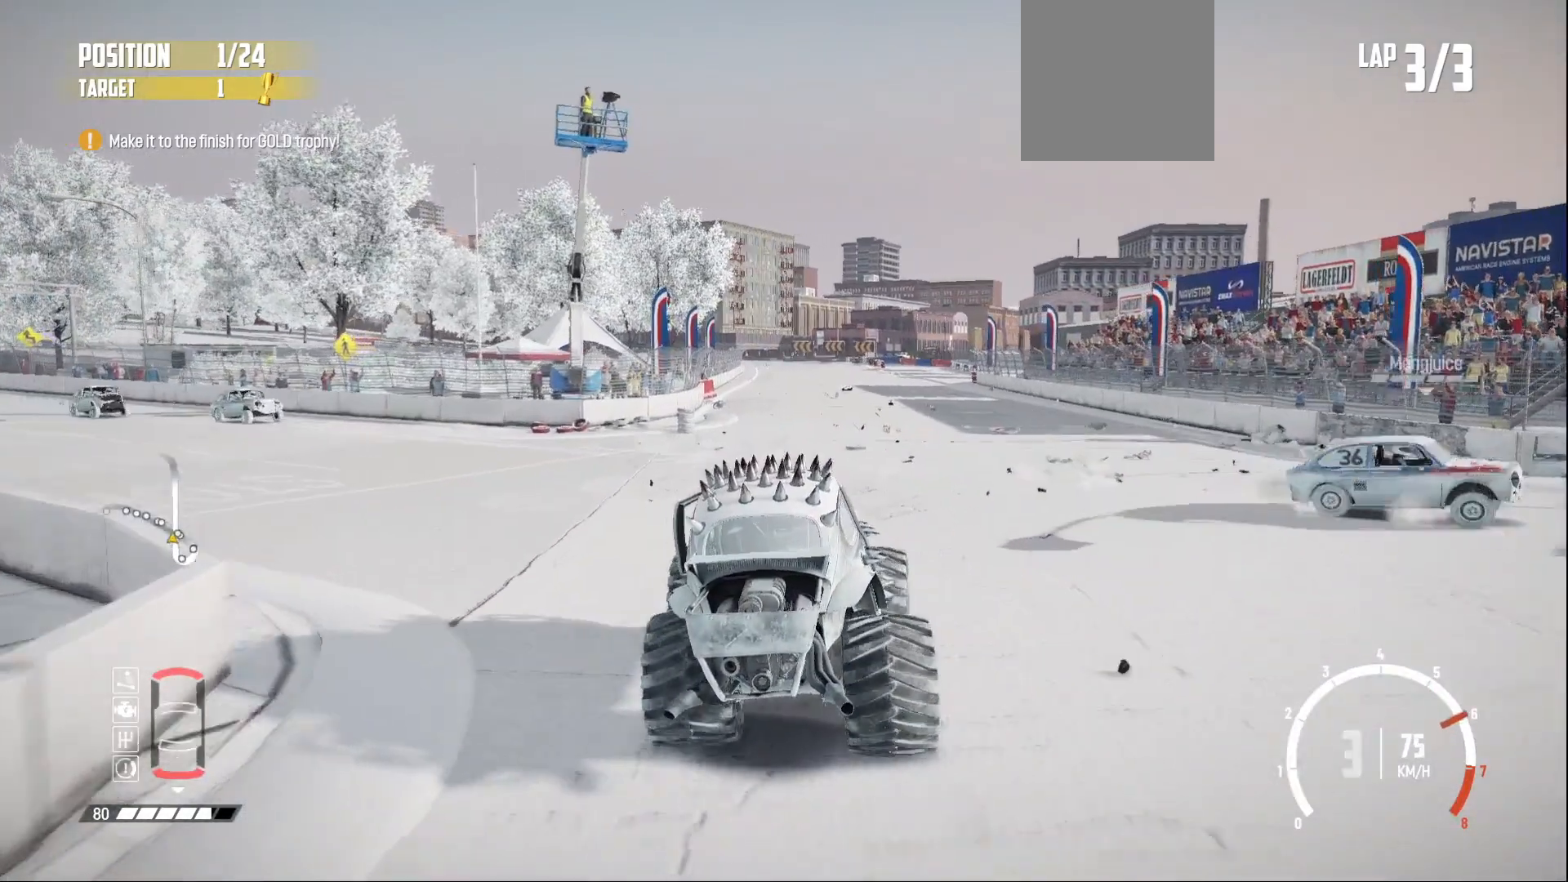
{"buttons": ["R2"], "left_stick": "left", "events": [[100, "R2", "up"], [100, "left_stick", "left"], [150, "R2", "down"]]}
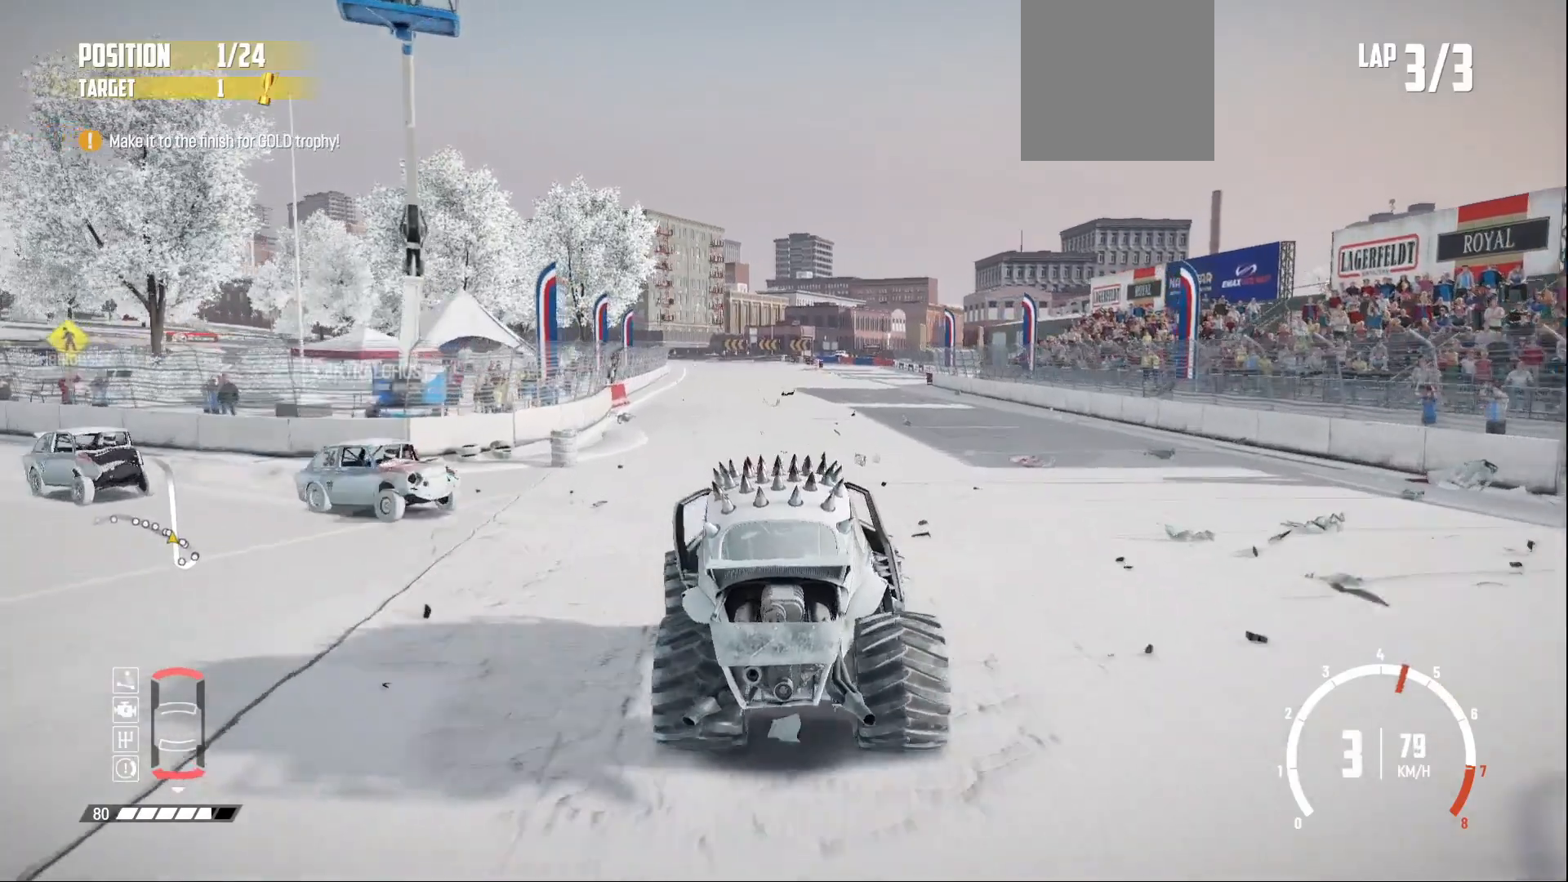
{"buttons": ["R2"], "left_stick": "center", "events": [[100, "R2", "up"], [150, "R2", "down"], [150, "left_stick", "center"], [350, "R2", "up"], [400, "R2", "down"]]}
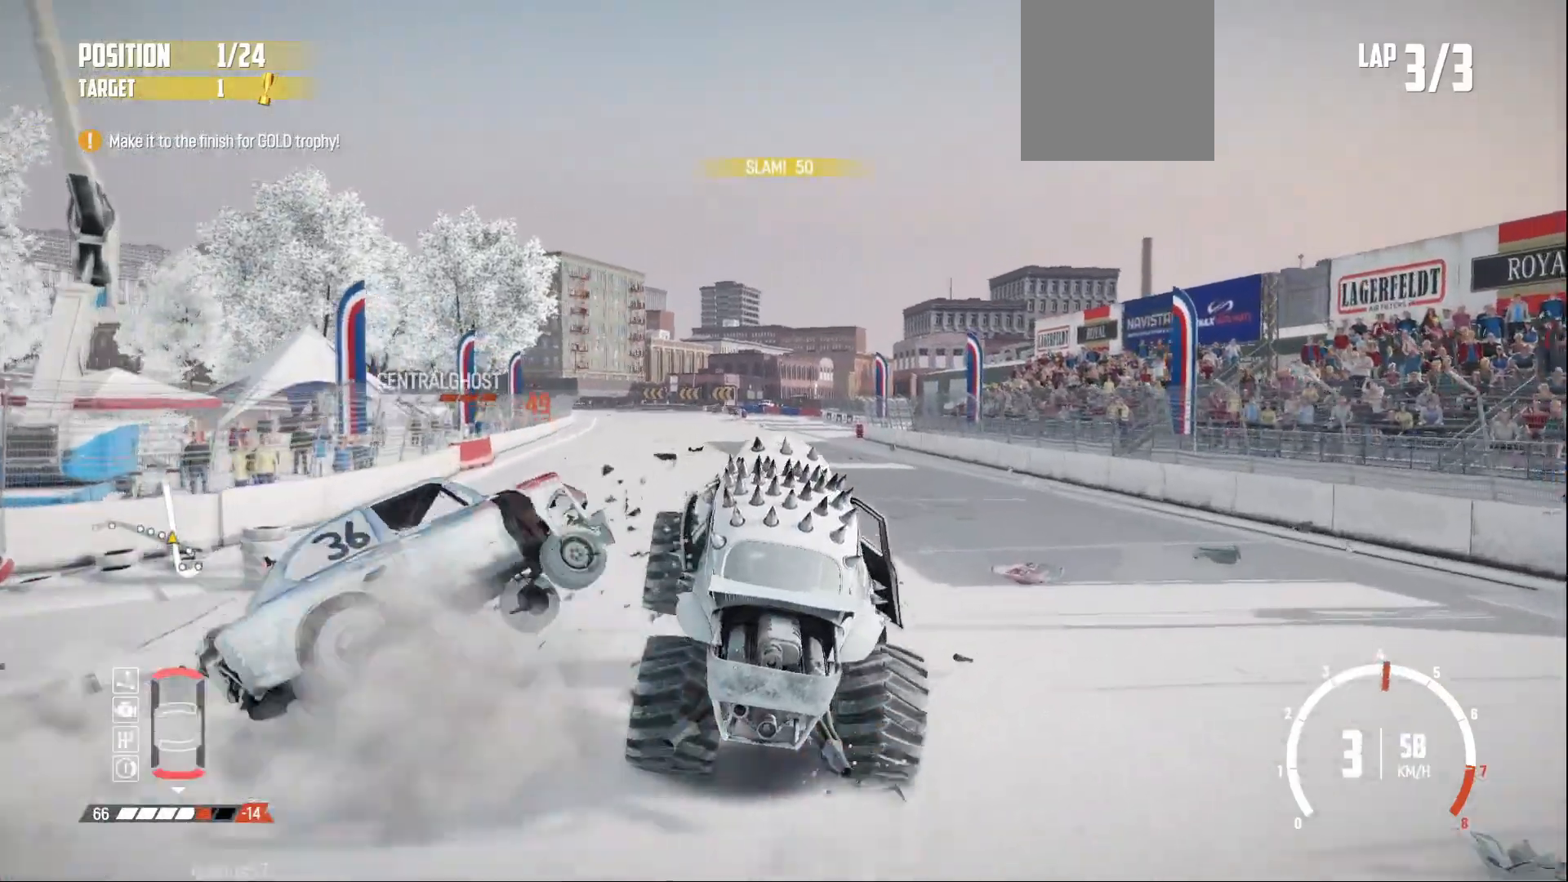
{"buttons": ["R2"], "left_stick": "center", "events": [[50, "R2", "up"], [50, "left_stick", "left"], [100, "R2", "down"], [200, "left_stick", "center"], [283, "R2", "up"], [300, "R2", "down"]]}
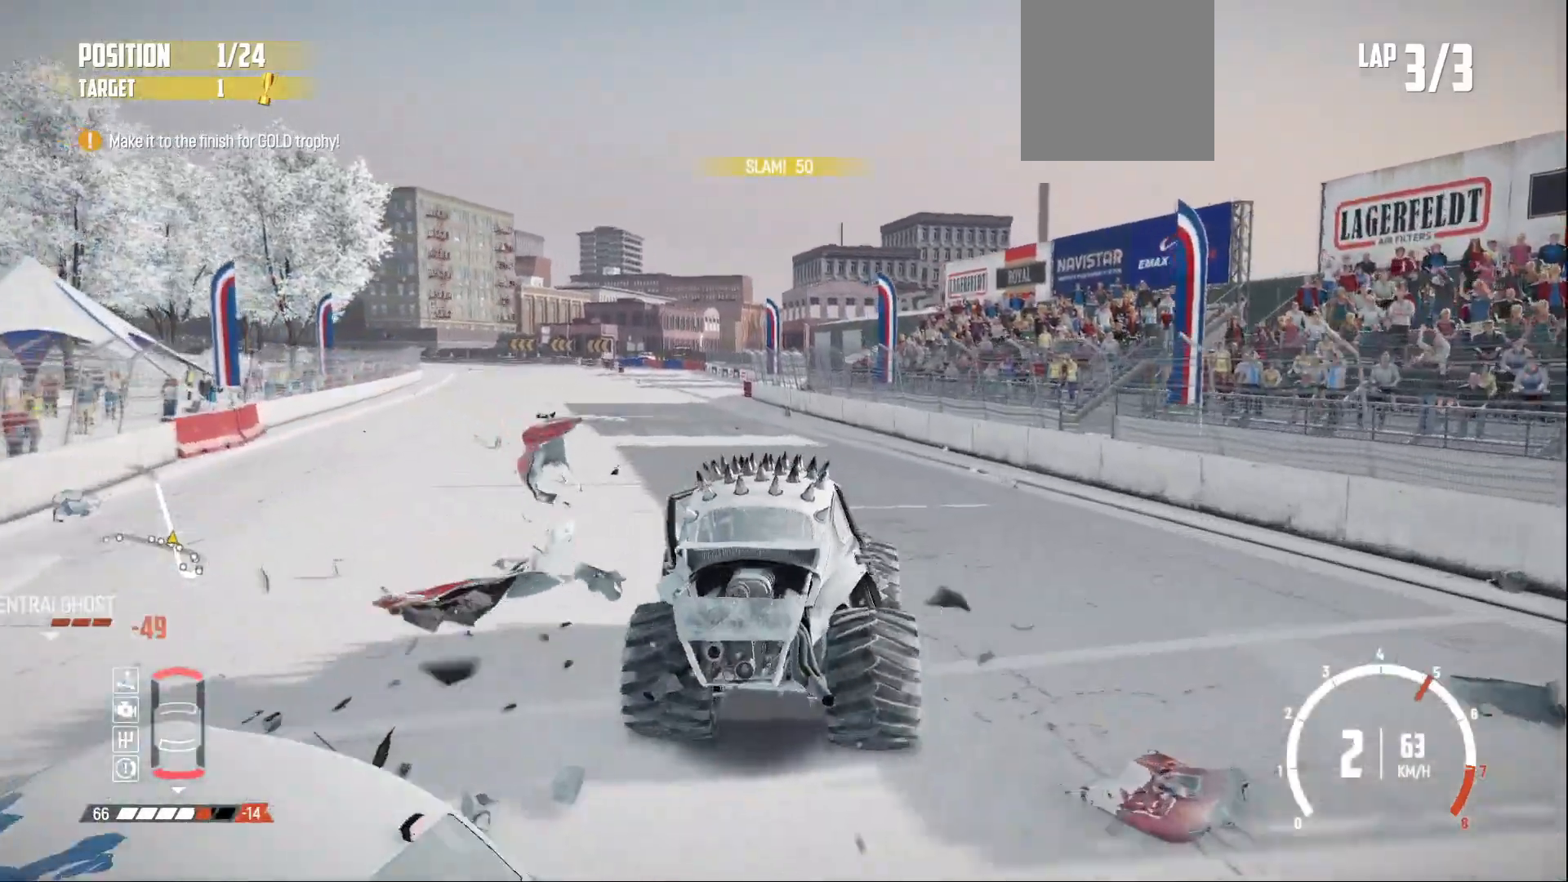
{"buttons": ["R2"], "left_stick": "left", "events": [[50, "left_stick", "left"], [133, "R2", "up"], [300, "R2", "down"], [483, "R2", "up"], [500, "R2", "down"]]}
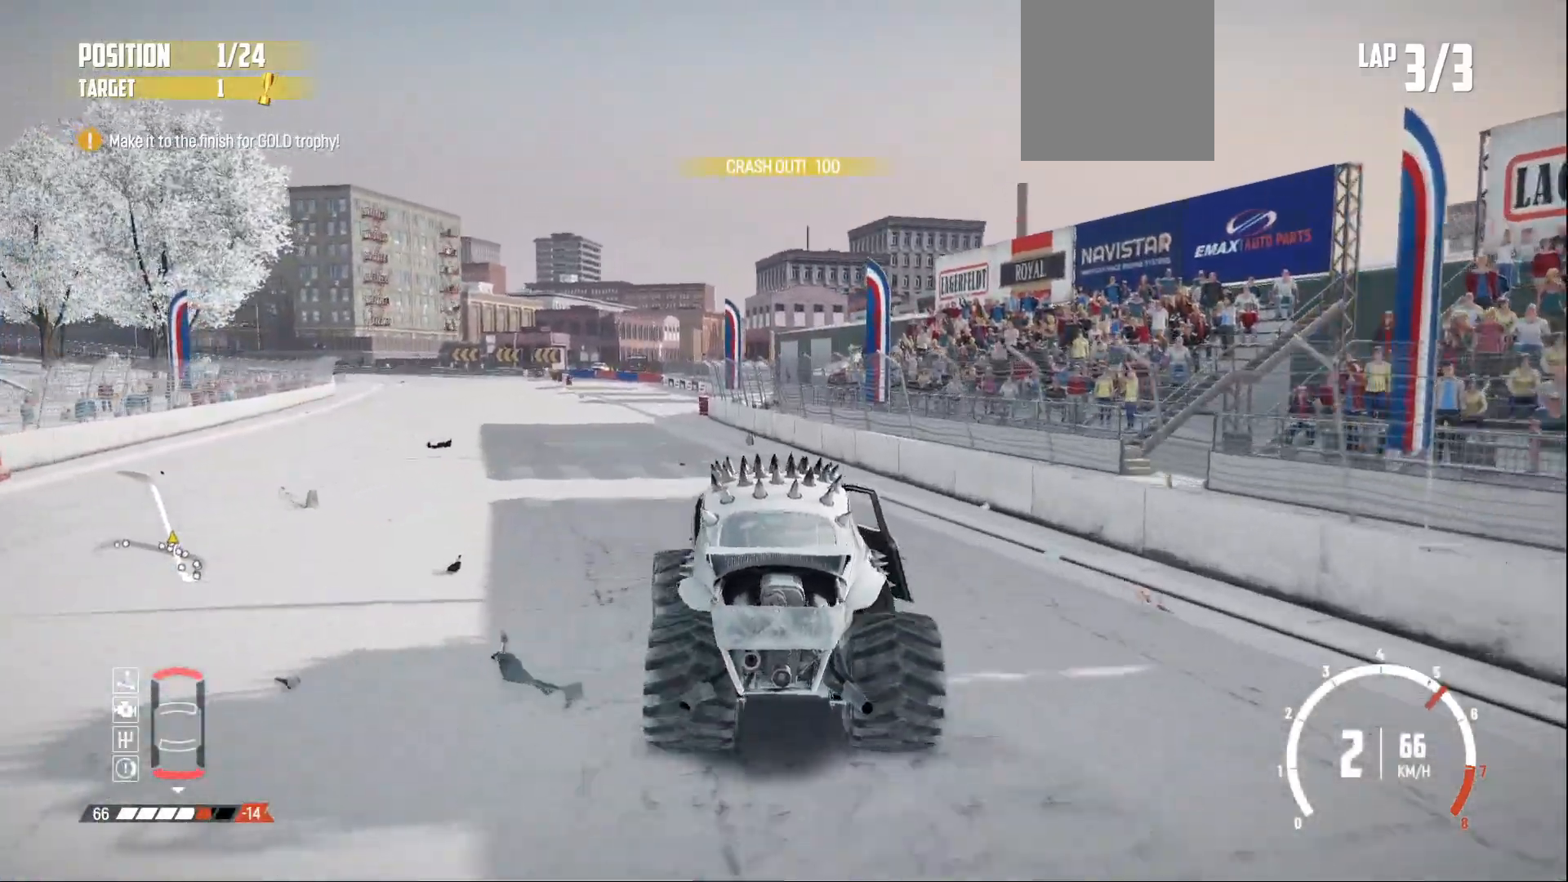
{"buttons": ["R2"], "left_stick": "right", "events": [[100, "left_stick", "center"], [300, "left_stick", "right"]]}
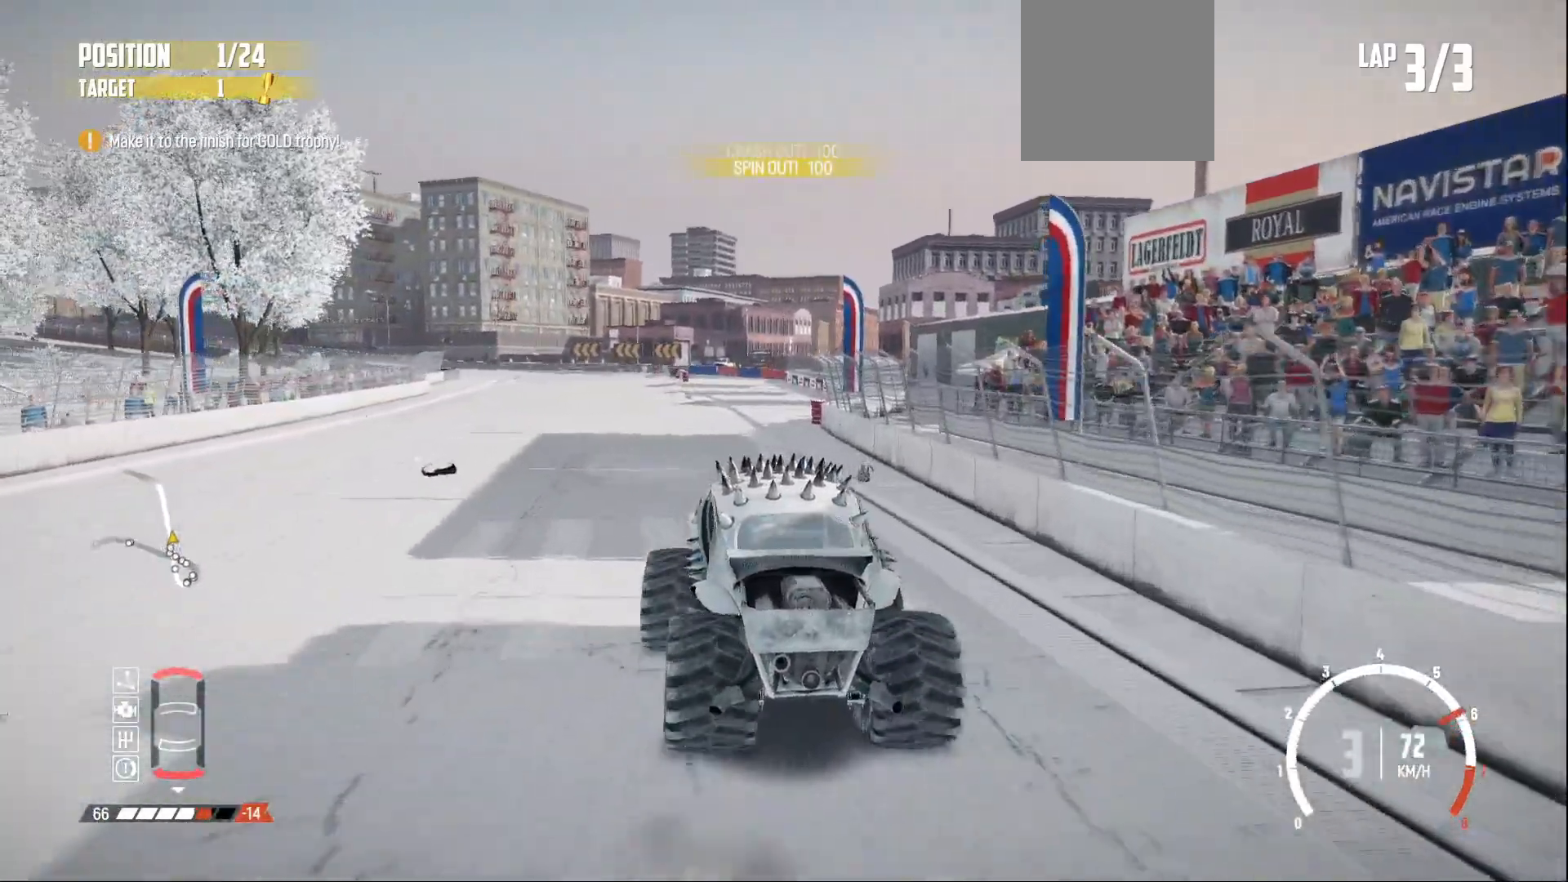
{"buttons": ["R2"], "left_stick": "left", "events": [[50, "left_stick", "center"], [300, "left_stick", "left"]]}
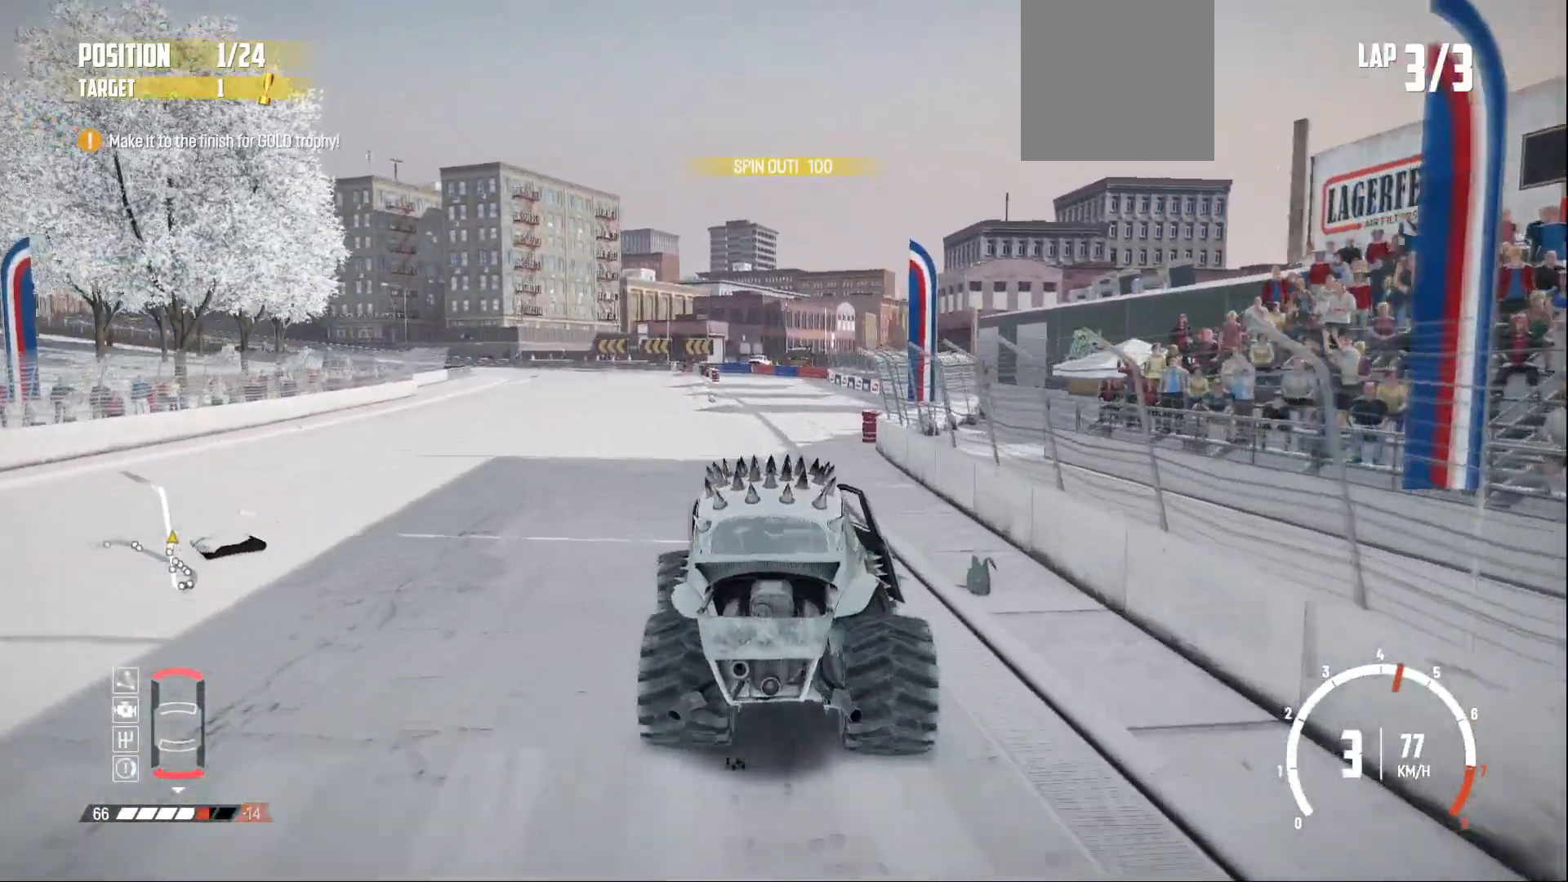
{"buttons": ["R2"], "left_stick": "left", "events": [[83, "left_stick", "center"], [483, "left_stick", "left"]]}
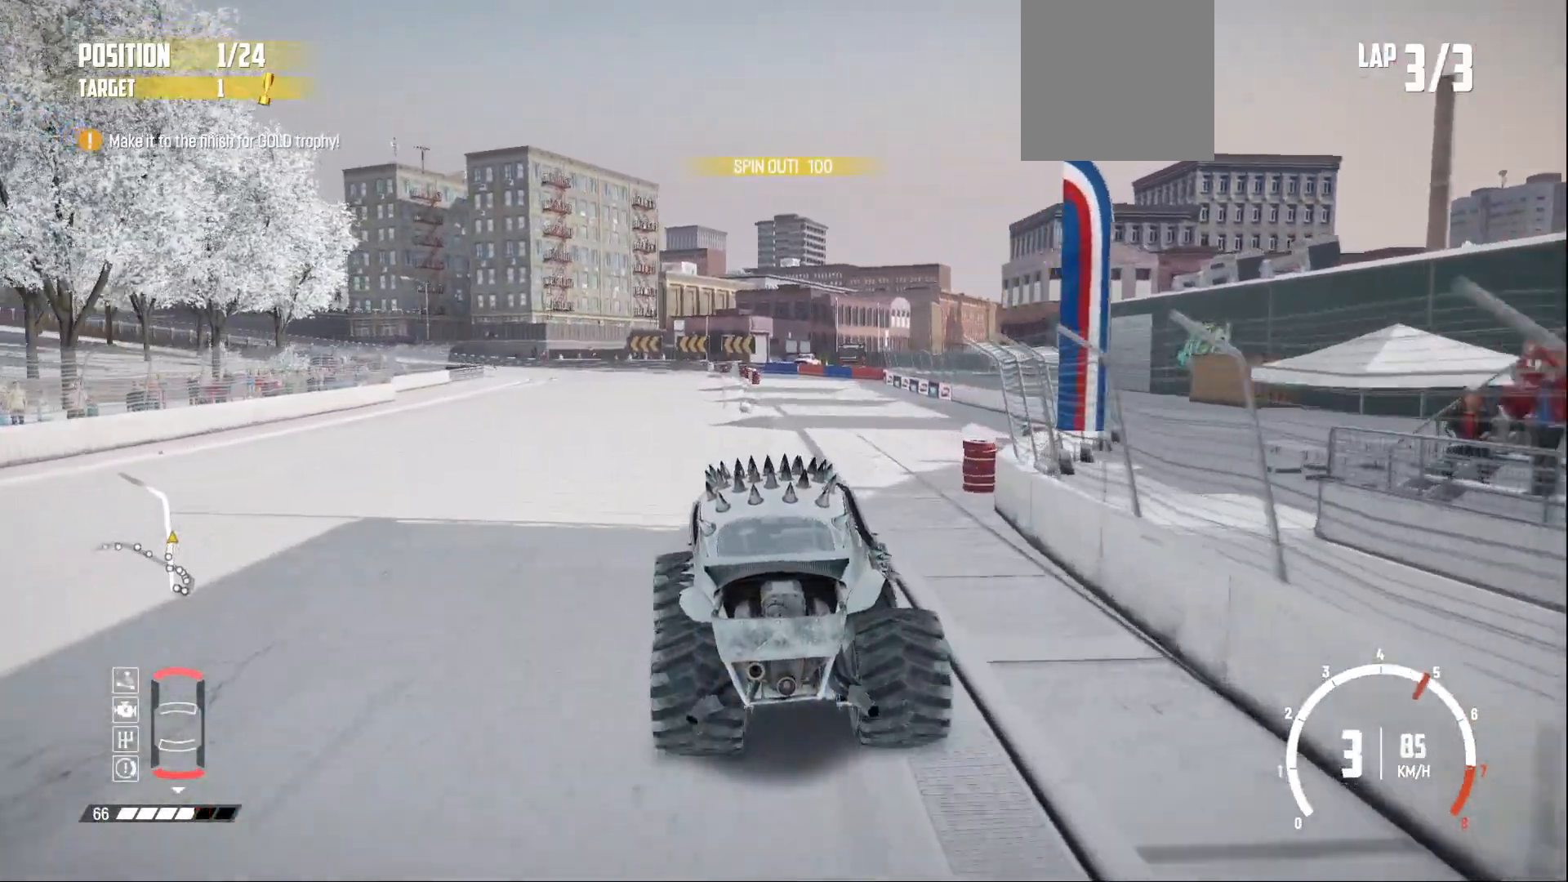
{"buttons": ["R2"], "left_stick": "center", "events": [[250, "left_stick", "center"]]}
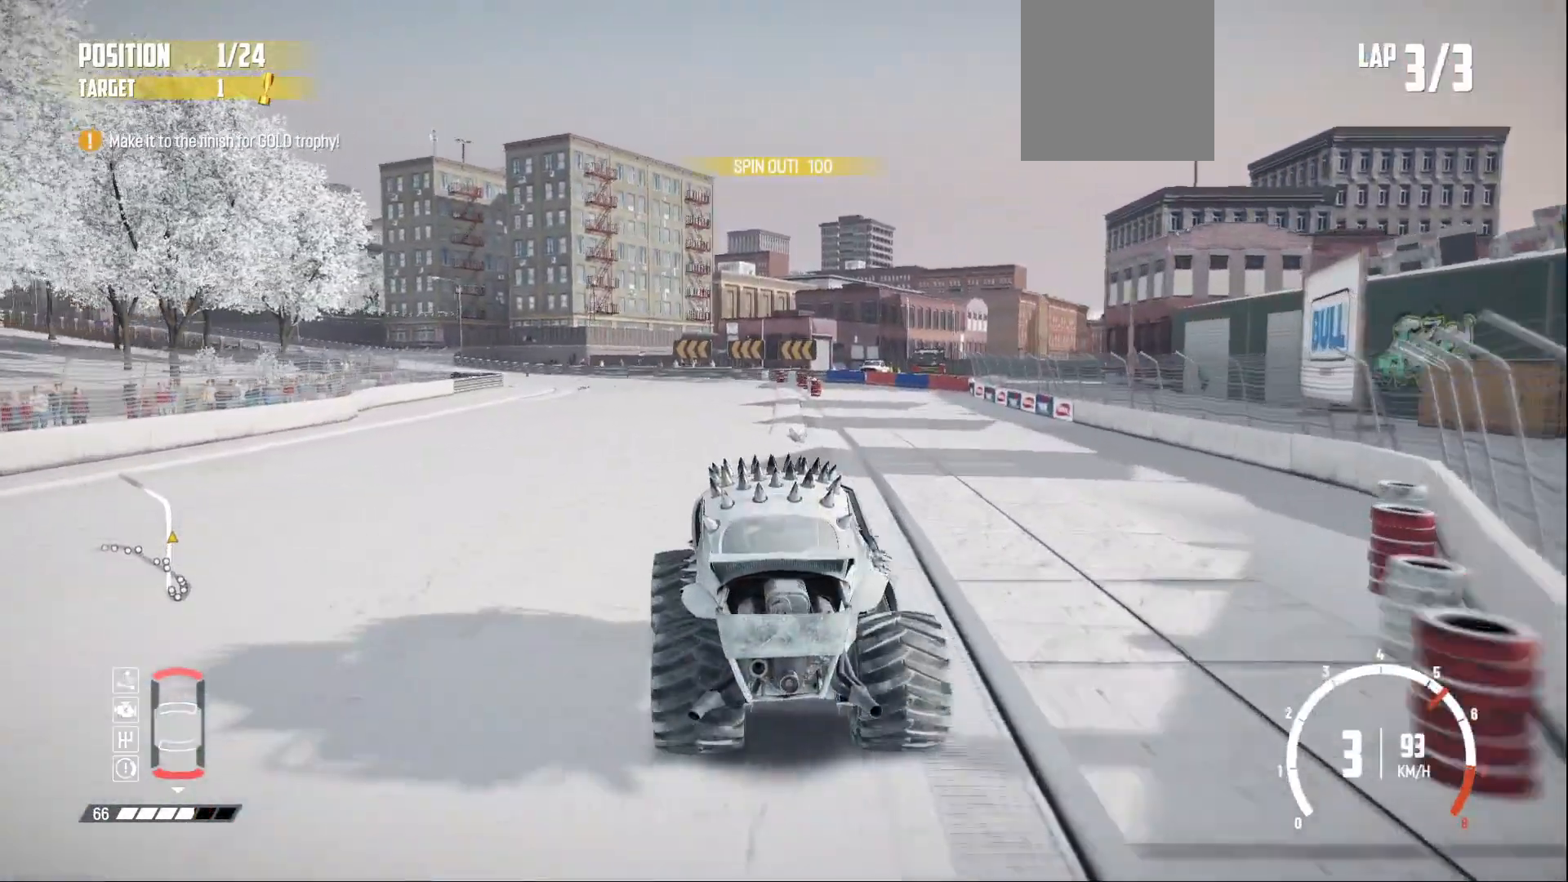
{"buttons": ["R2"], "left_stick": "left", "events": [[200, "left_stick", "left"]]}
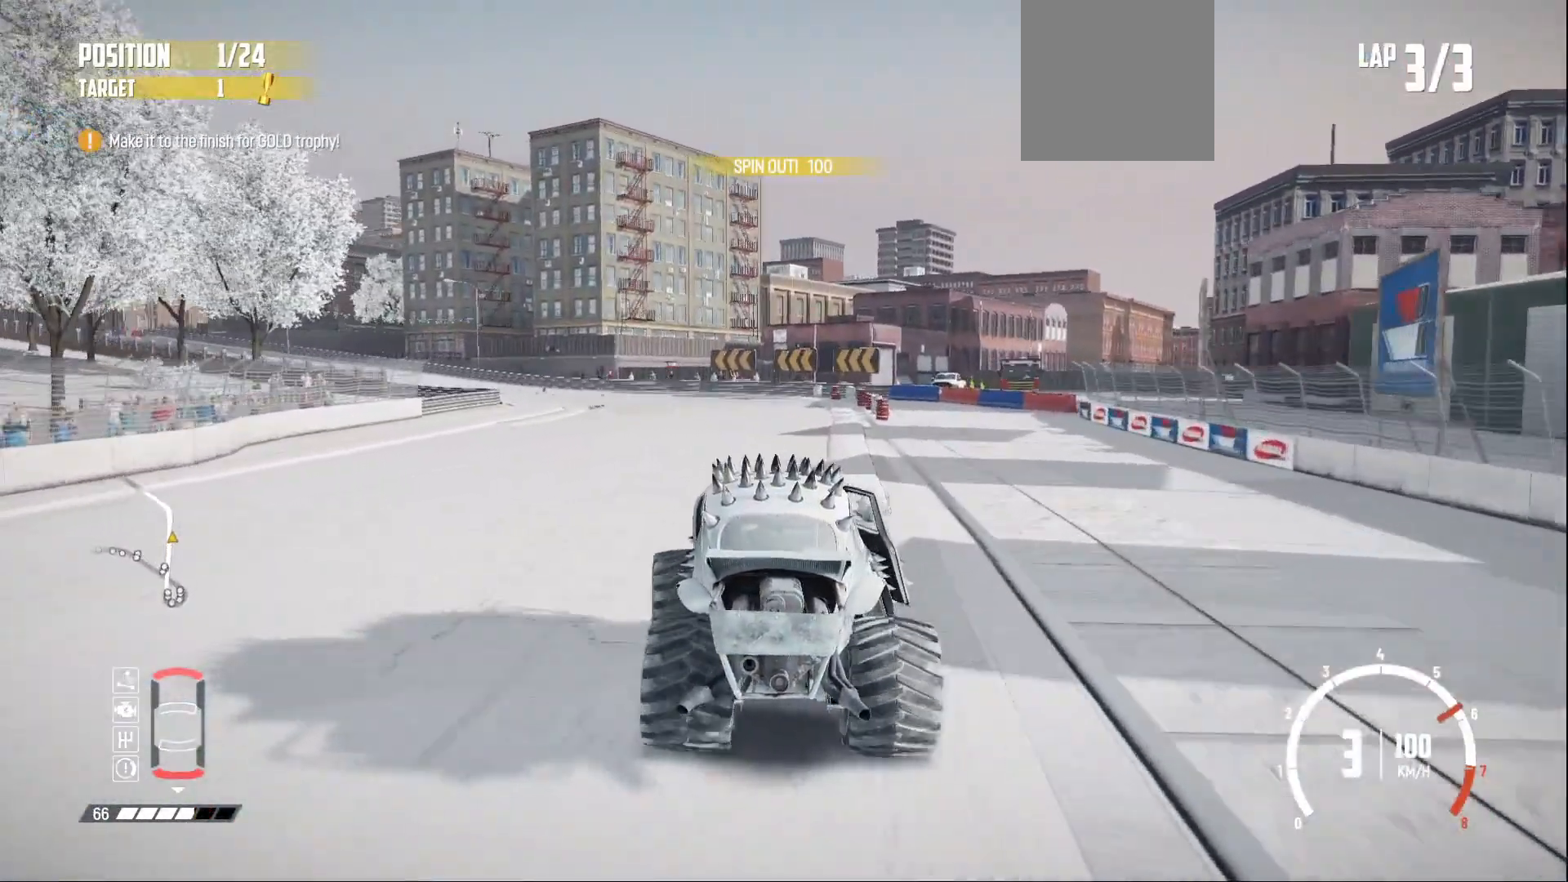
{"buttons": ["R2"], "left_stick": "center", "events": [[300, "left_stick", "center"]]}
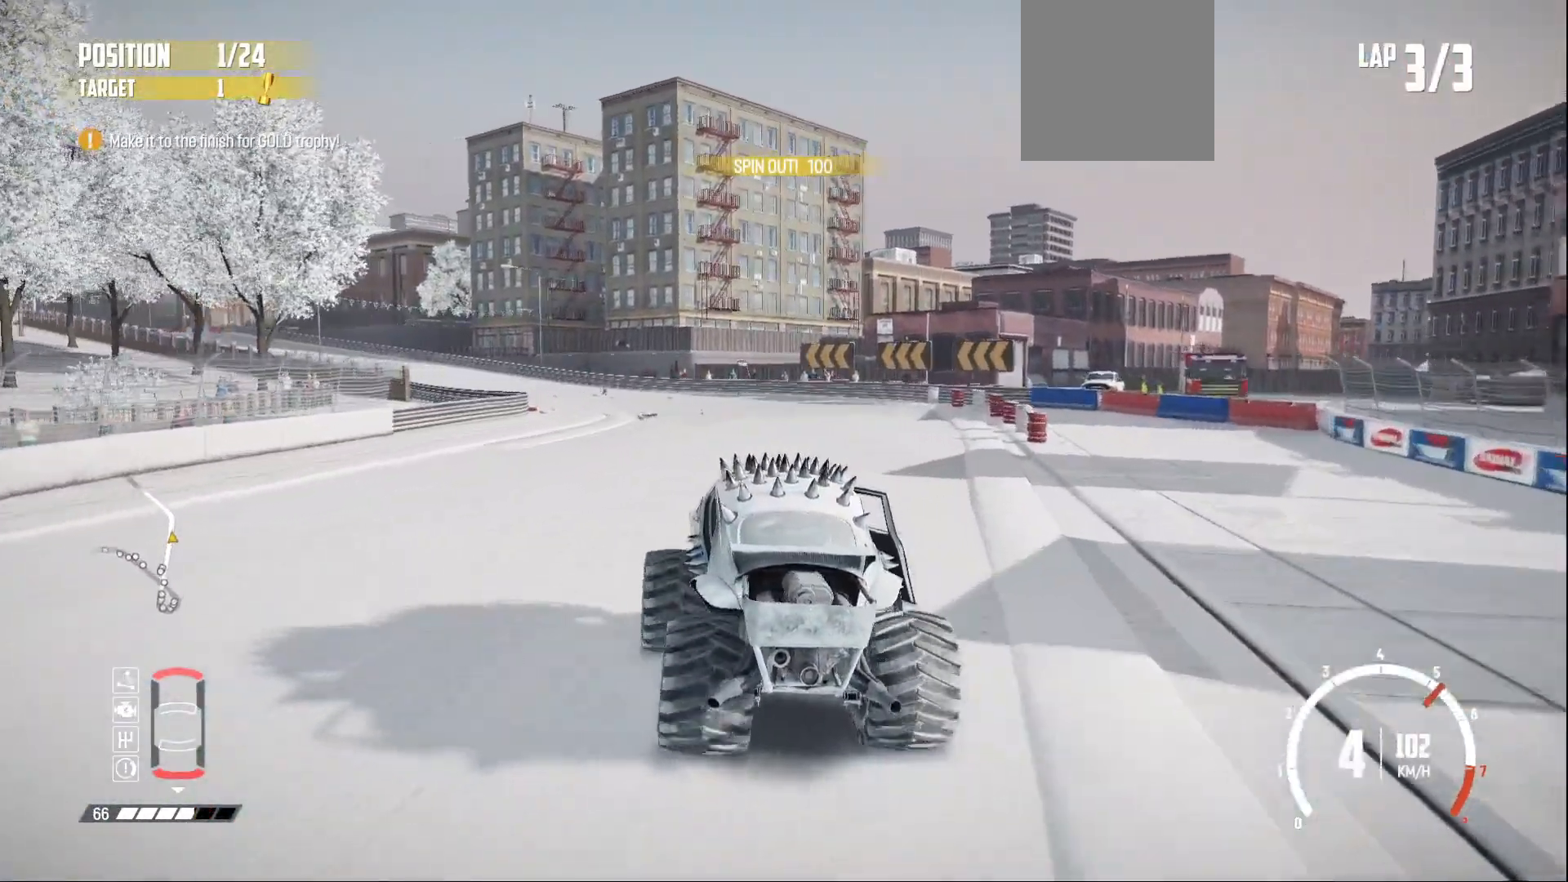
{"buttons": ["R2"], "left_stick": "left", "events": [[350, "left_stick", "left"]]}
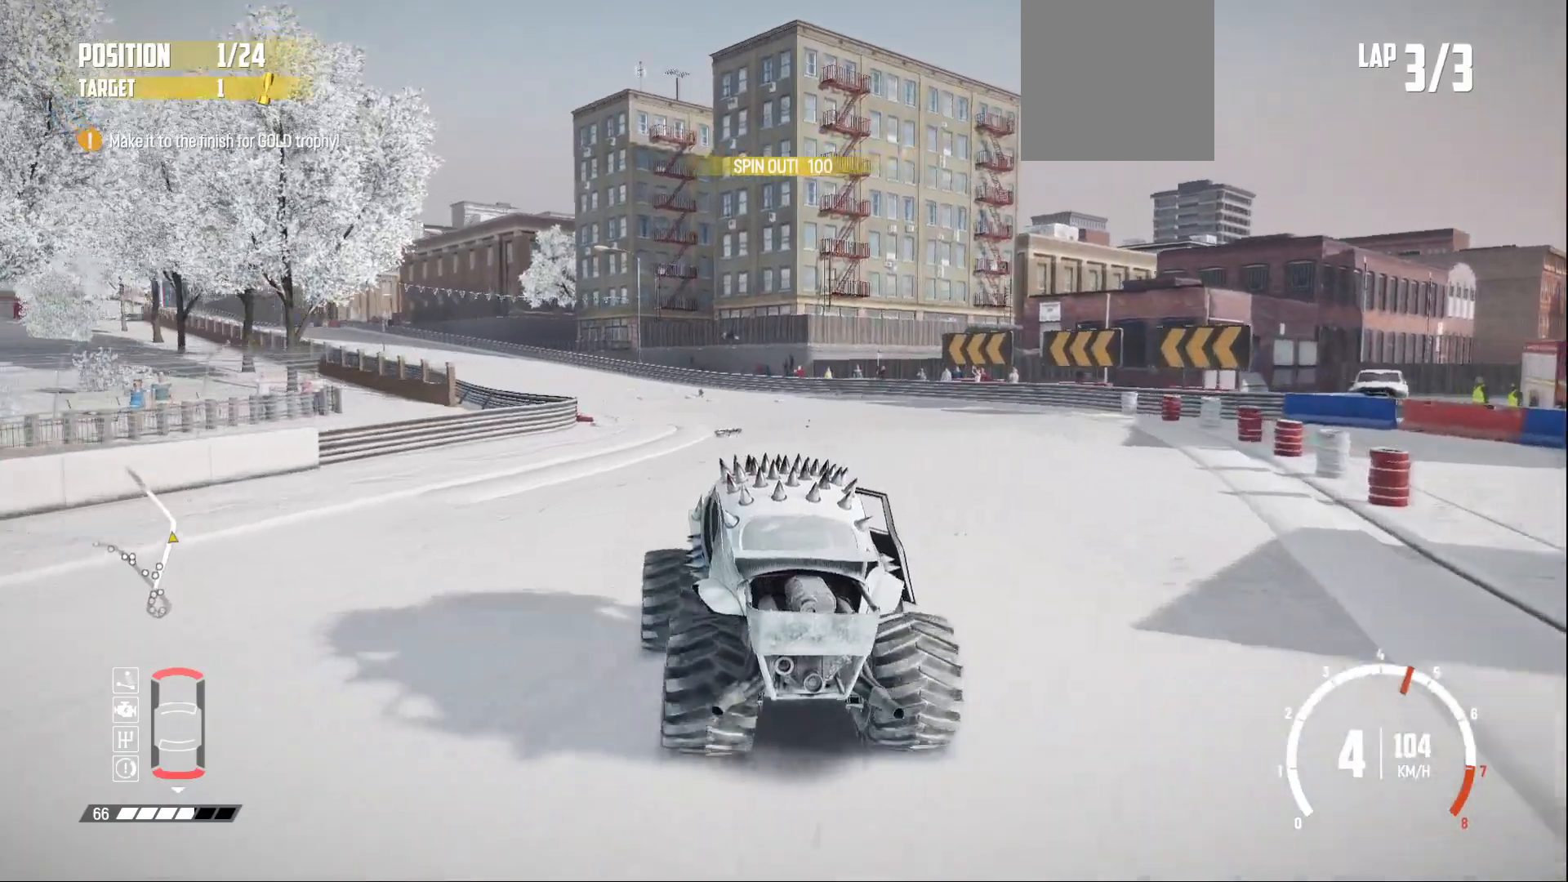
{"buttons": ["R2"], "left_stick": "center", "events": [[150, "R2", "up"], [233, "R2", "down"], [333, "left_stick", "center"], [383, "R2", "up"], [400, "R2", "down"]]}
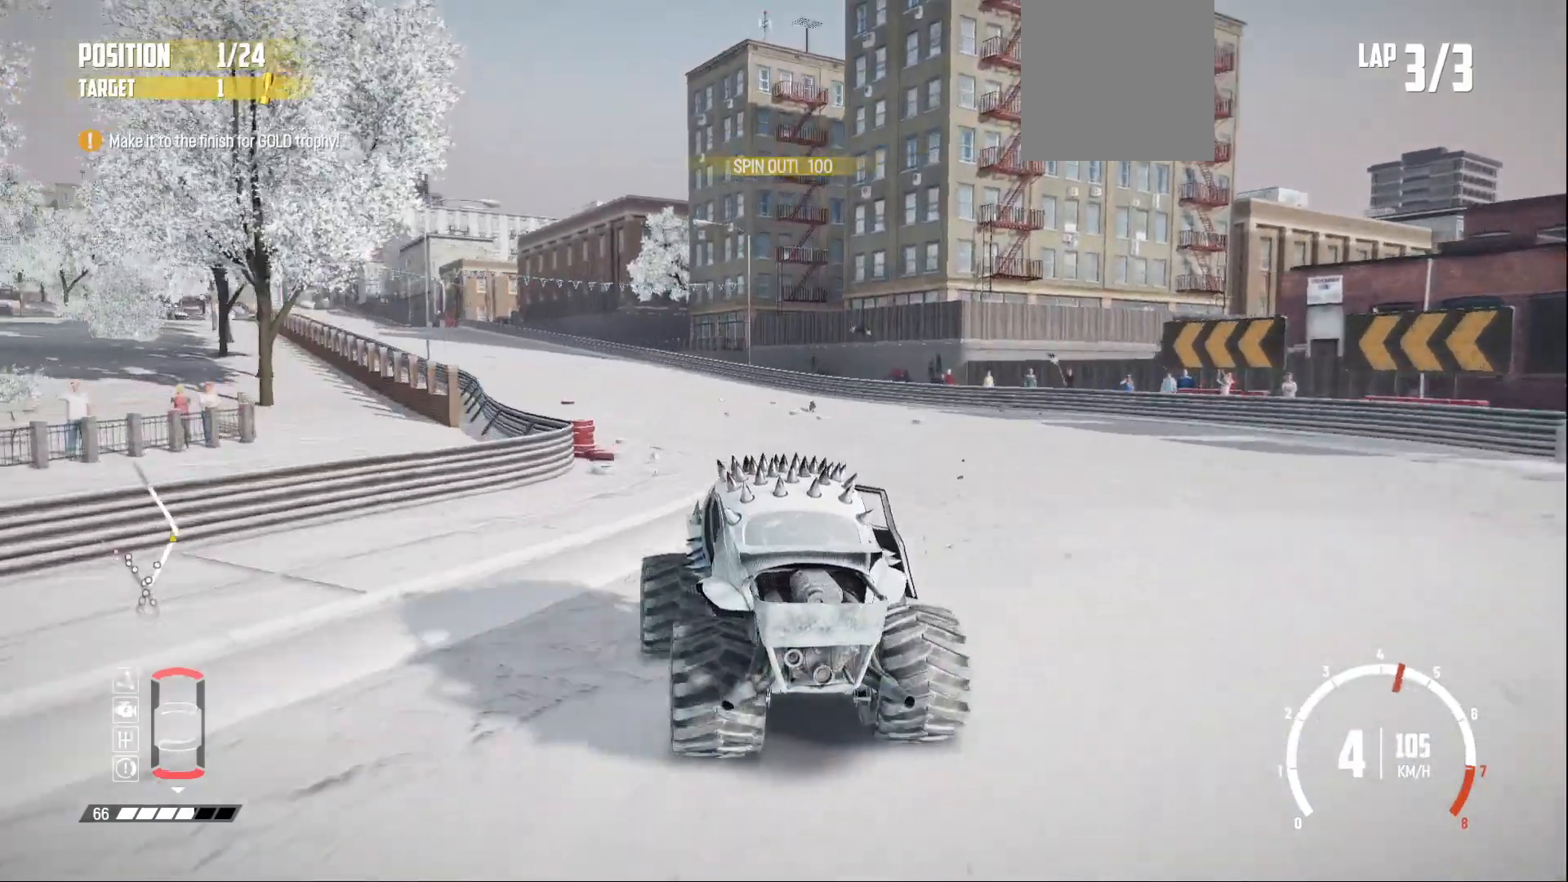
{"buttons": [], "left_stick": "center", "events": [[150, "left_stick", "left"], [283, "R2", "up"], [350, "R2", "down"], [400, "left_stick", "center"], [500, "R2", "up"]]}
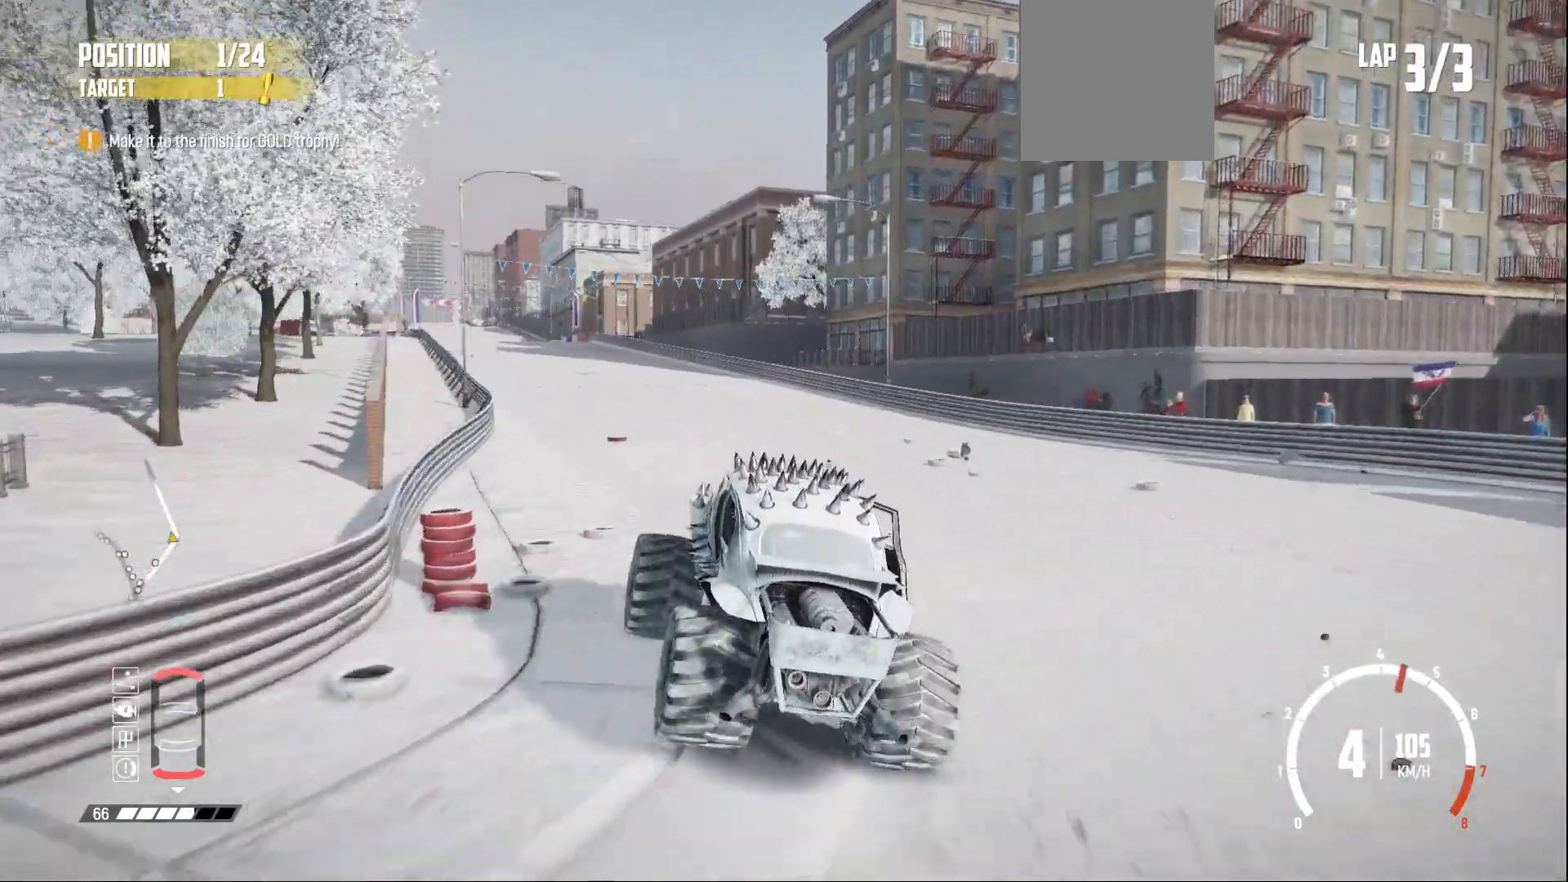
{"buttons": ["R2"], "left_stick": "right", "events": [[83, "R2", "down"], [200, "R2", "up"], [250, "R2", "down"], [350, "left_stick", "left"], [400, "R2", "up"], [433, "R2", "down"], [433, "left_stick", "center"], [500, "left_stick", "right"]]}
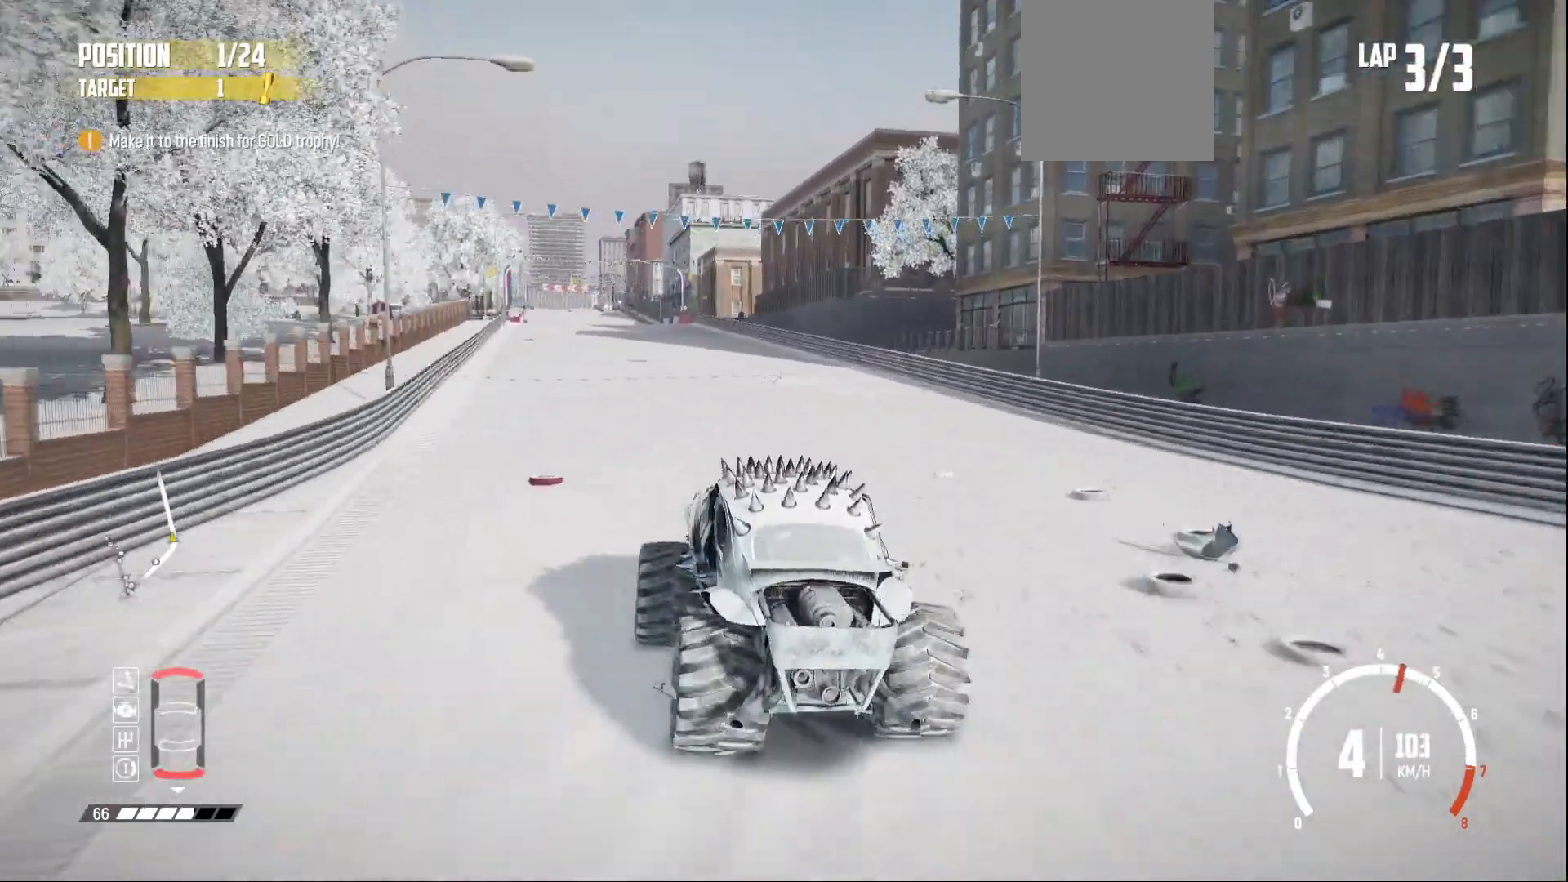
{"buttons": ["R2"], "left_stick": "right", "events": [[200, "left_stick", "center"], [333, "left_stick", "right"], [450, "left_stick", "center"], [500, "left_stick", "right"]]}
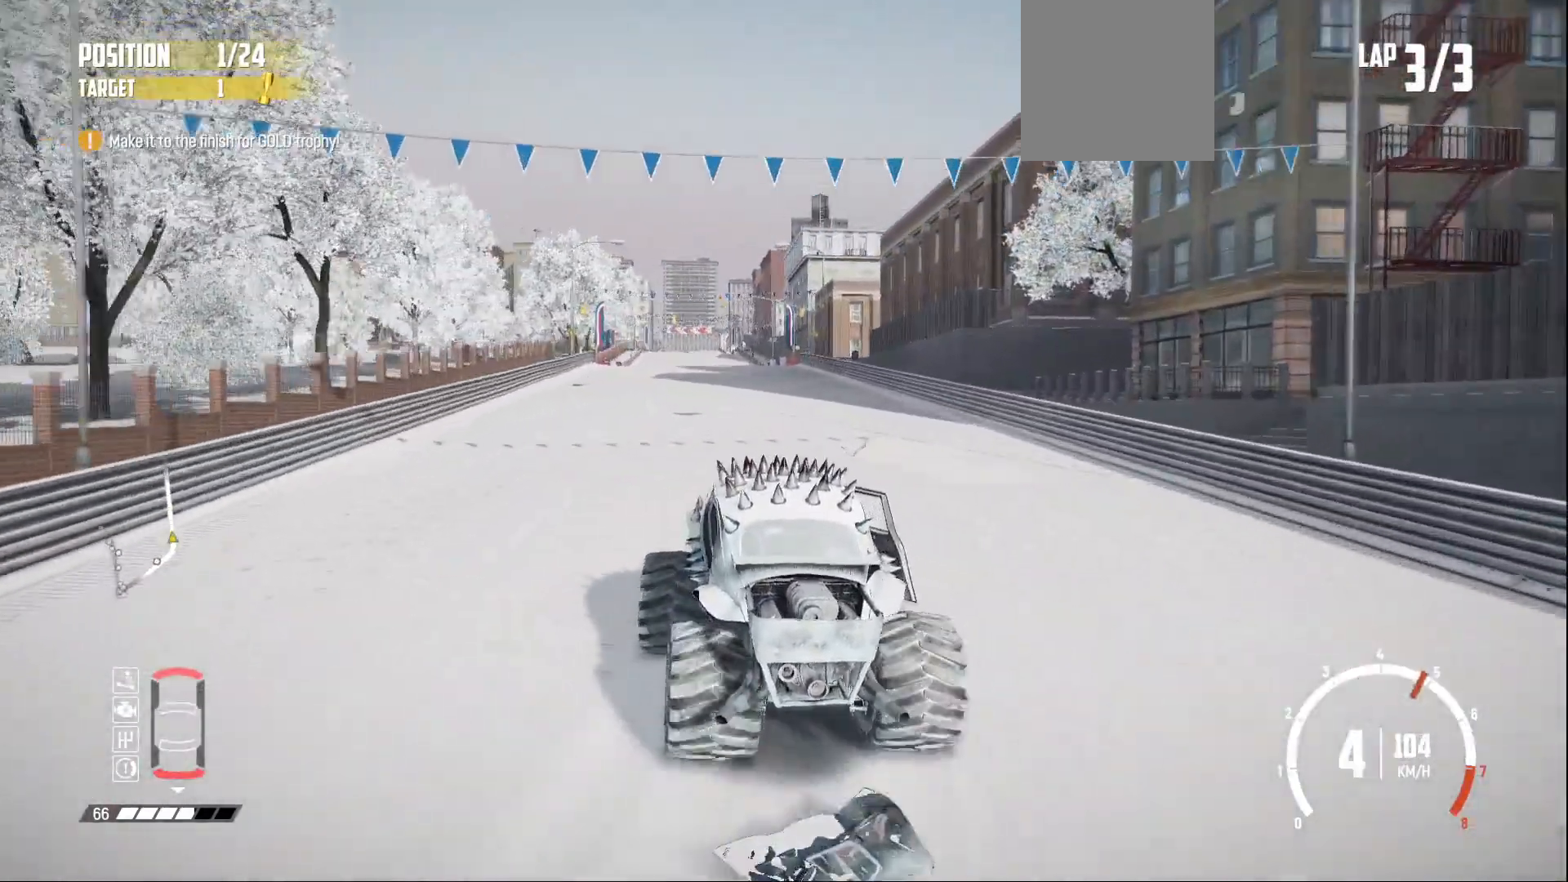
{"buttons": ["R2"], "left_stick": "right", "events": [[50, "left_stick", "center"], [183, "left_stick", "right"], [350, "left_stick", "center"], [450, "left_stick", "right"]]}
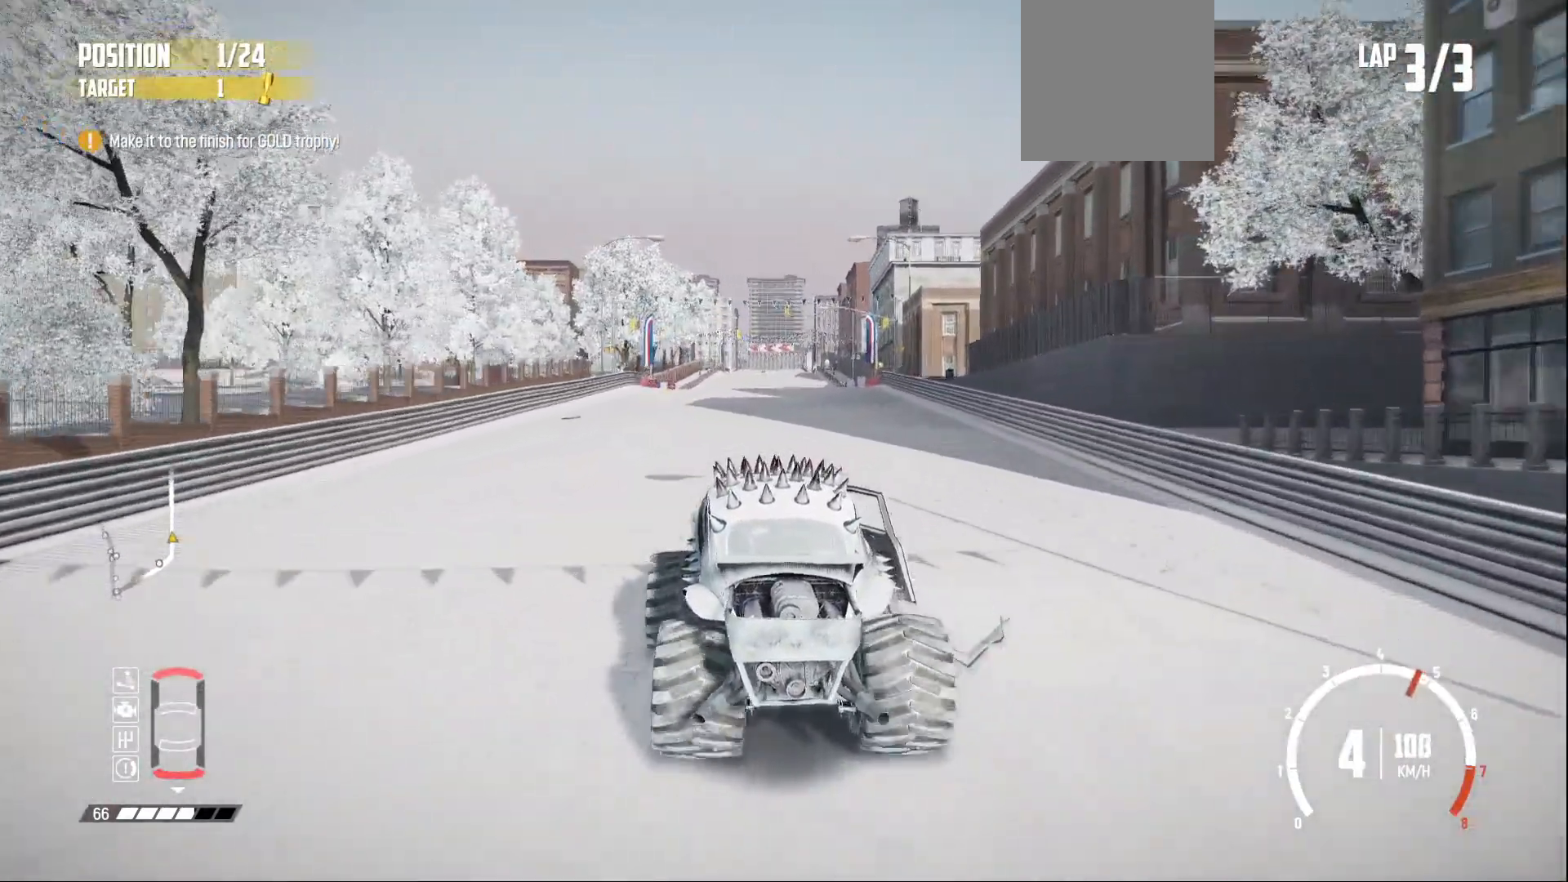
{"buttons": ["R2"], "left_stick": "center", "events": [[200, "left_stick", "center"]]}
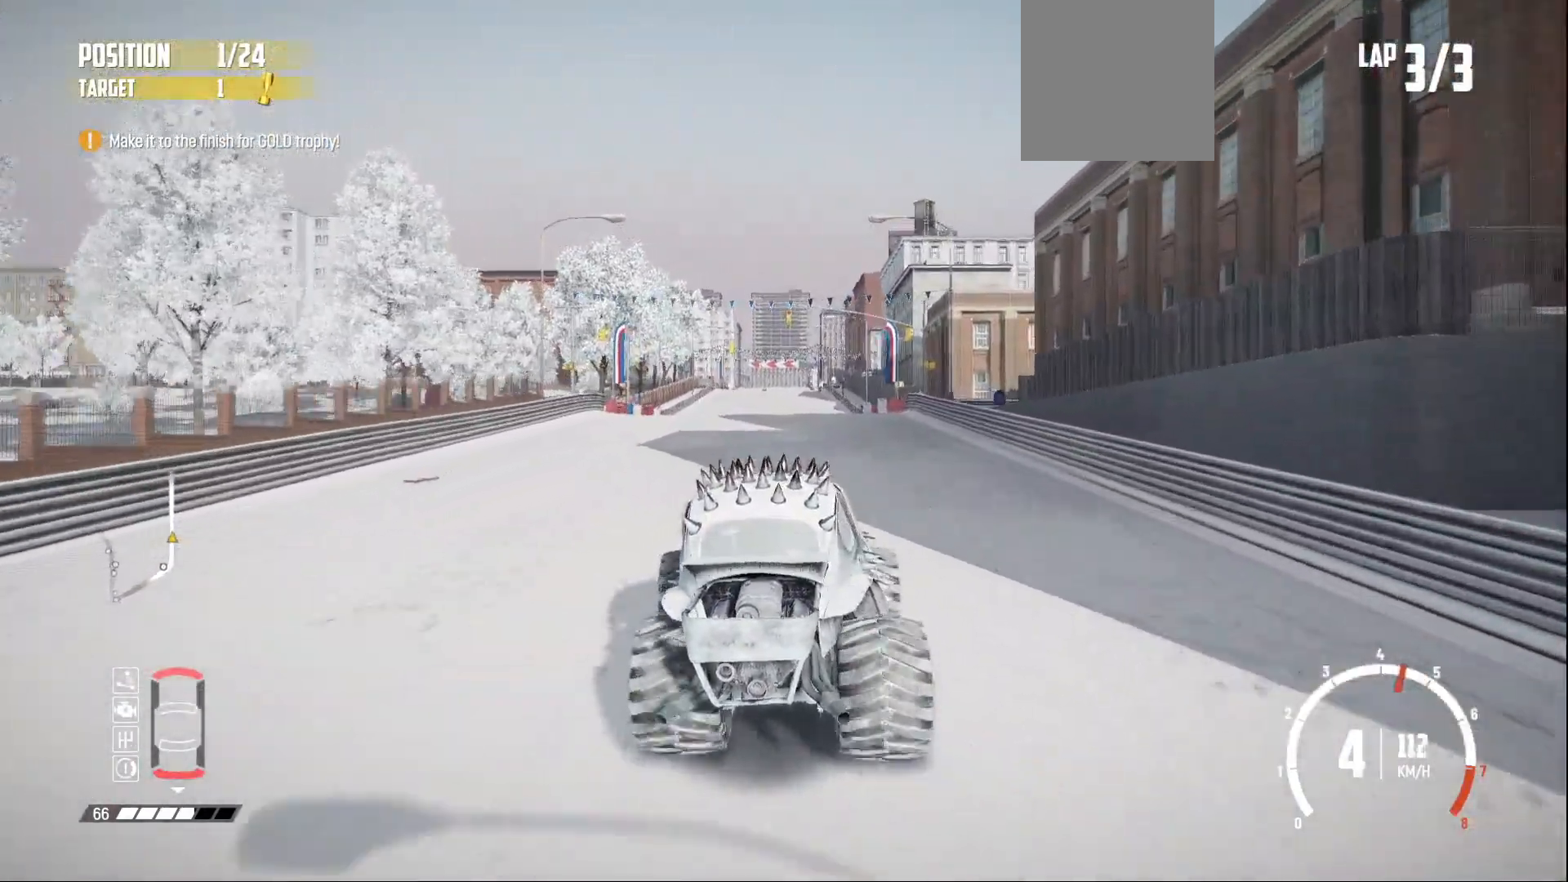
{"buttons": ["R2"], "left_stick": "center", "events": [[83, "left_stick", "left"], [200, "left_stick", "center"]]}
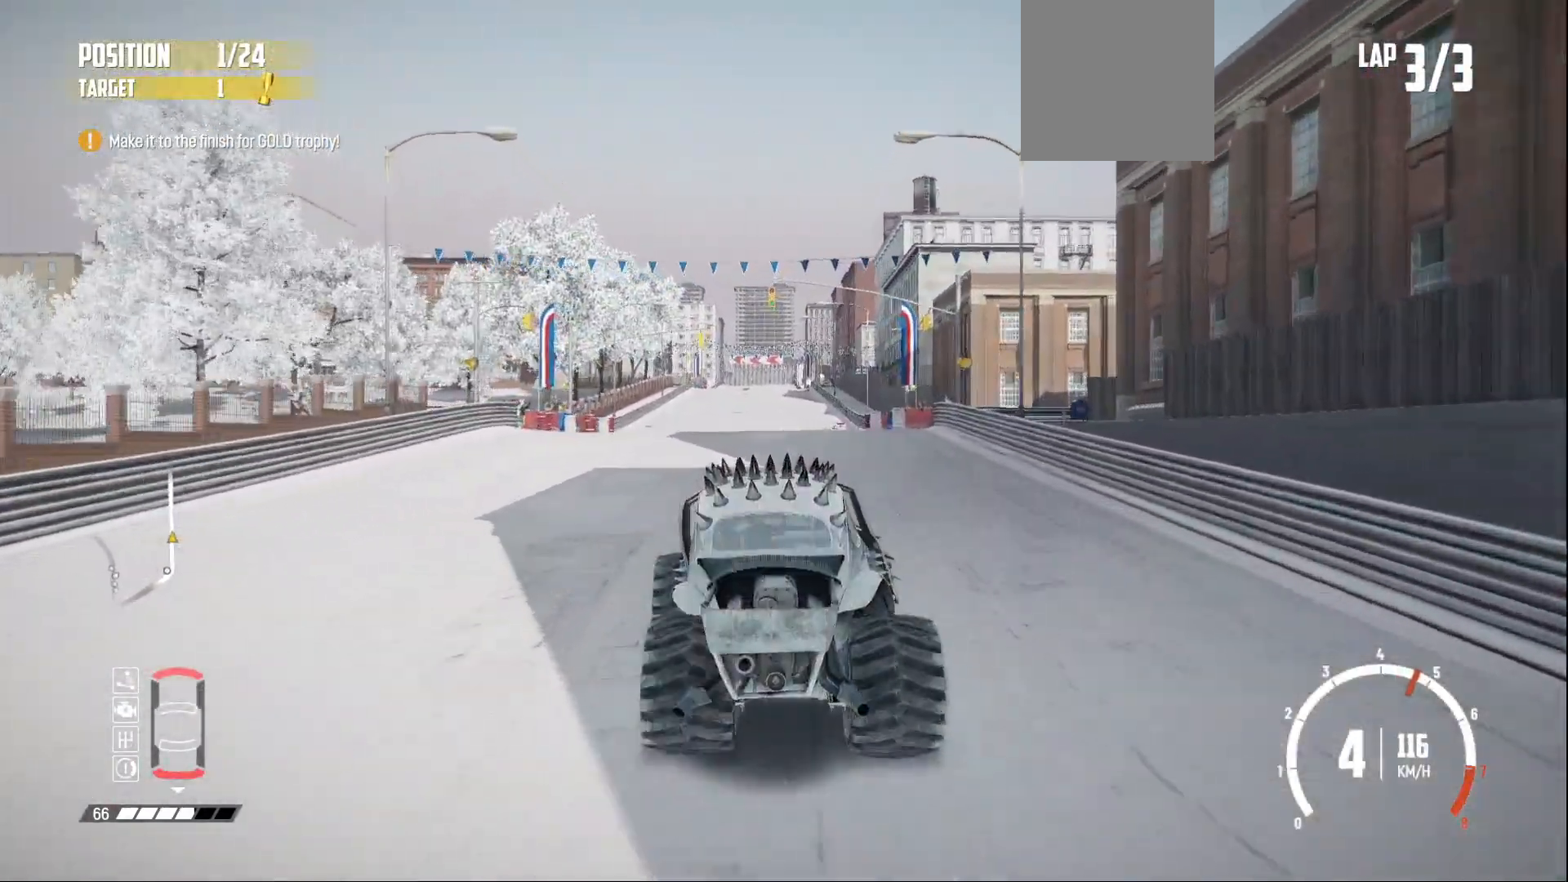
{"buttons": ["R2"], "left_stick": "center", "events": [[50, "left_stick", "right"], [183, "left_stick", "center"]]}
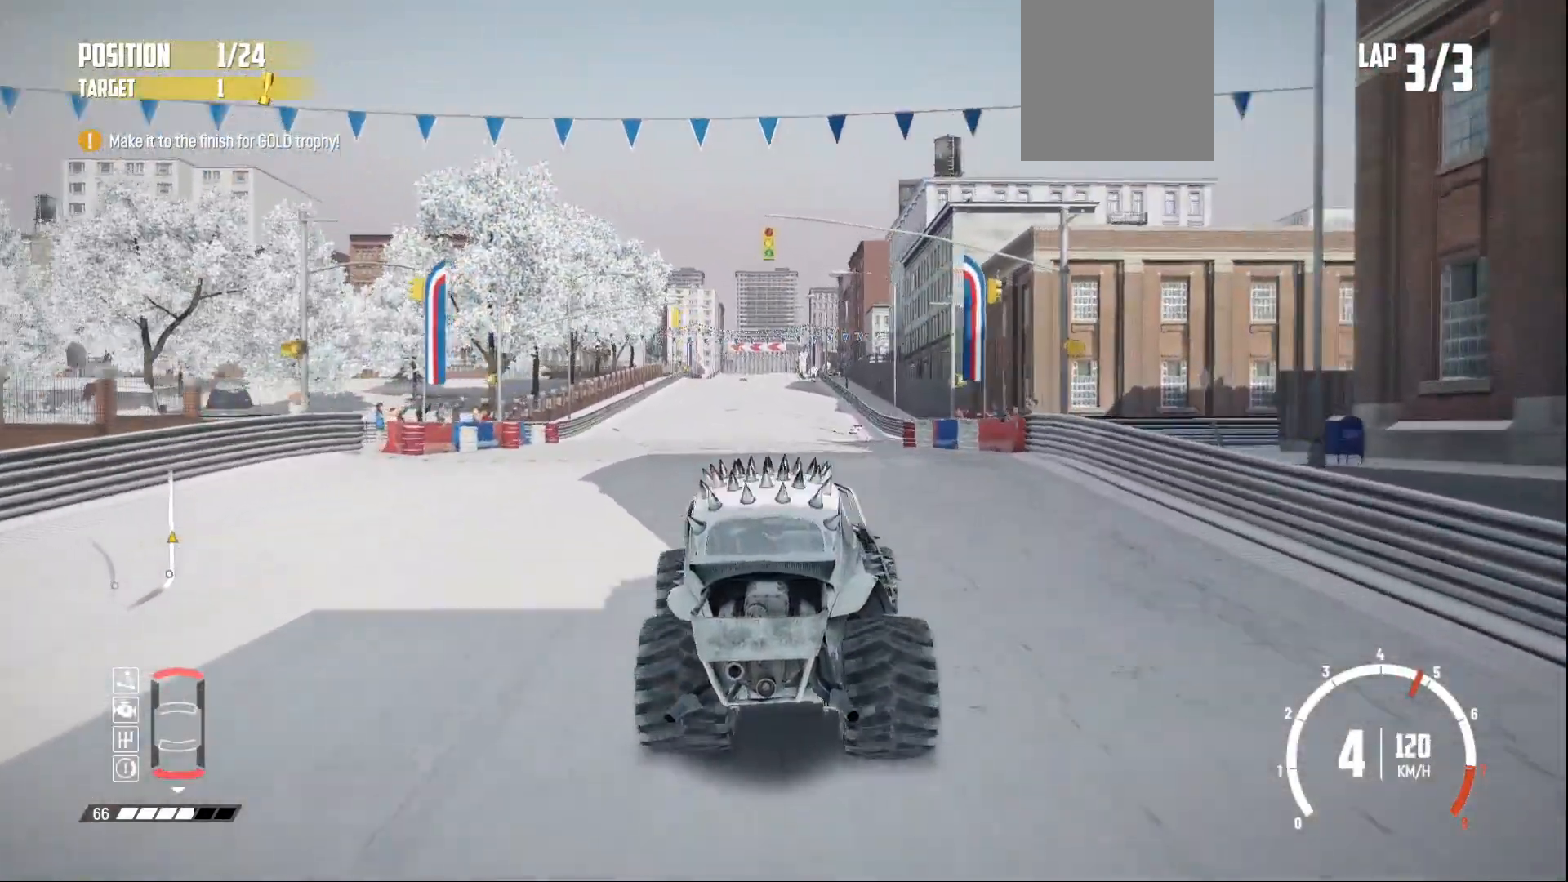
{"buttons": ["R2"], "left_stick": "center", "events": [[400, "left_stick", "right"], [500, "left_stick", "center"]]}
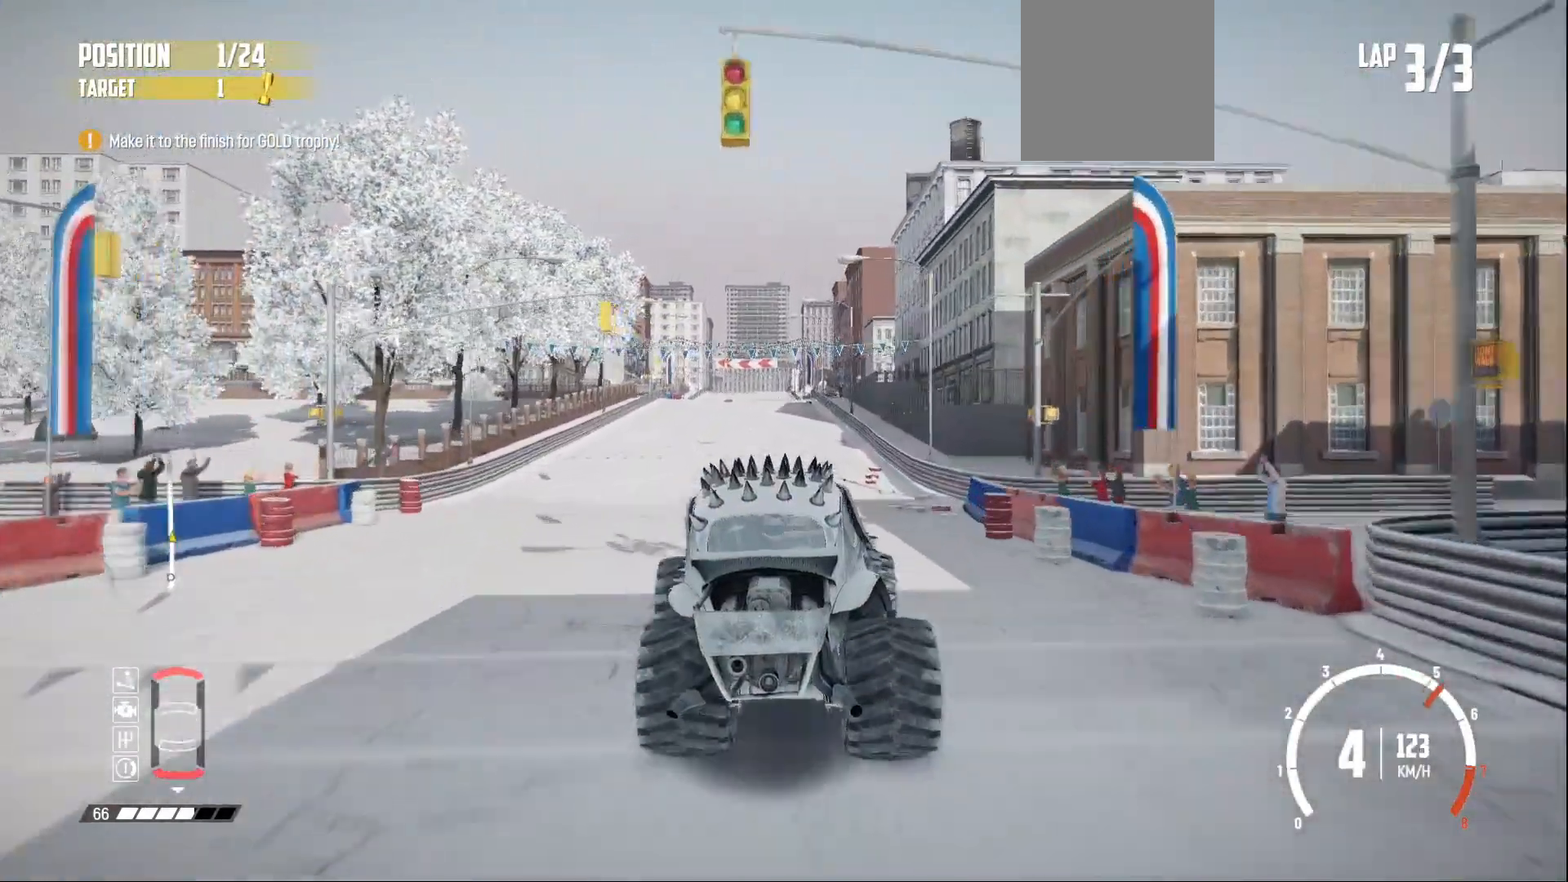
{"buttons": ["R2"], "left_stick": "center", "events": []}